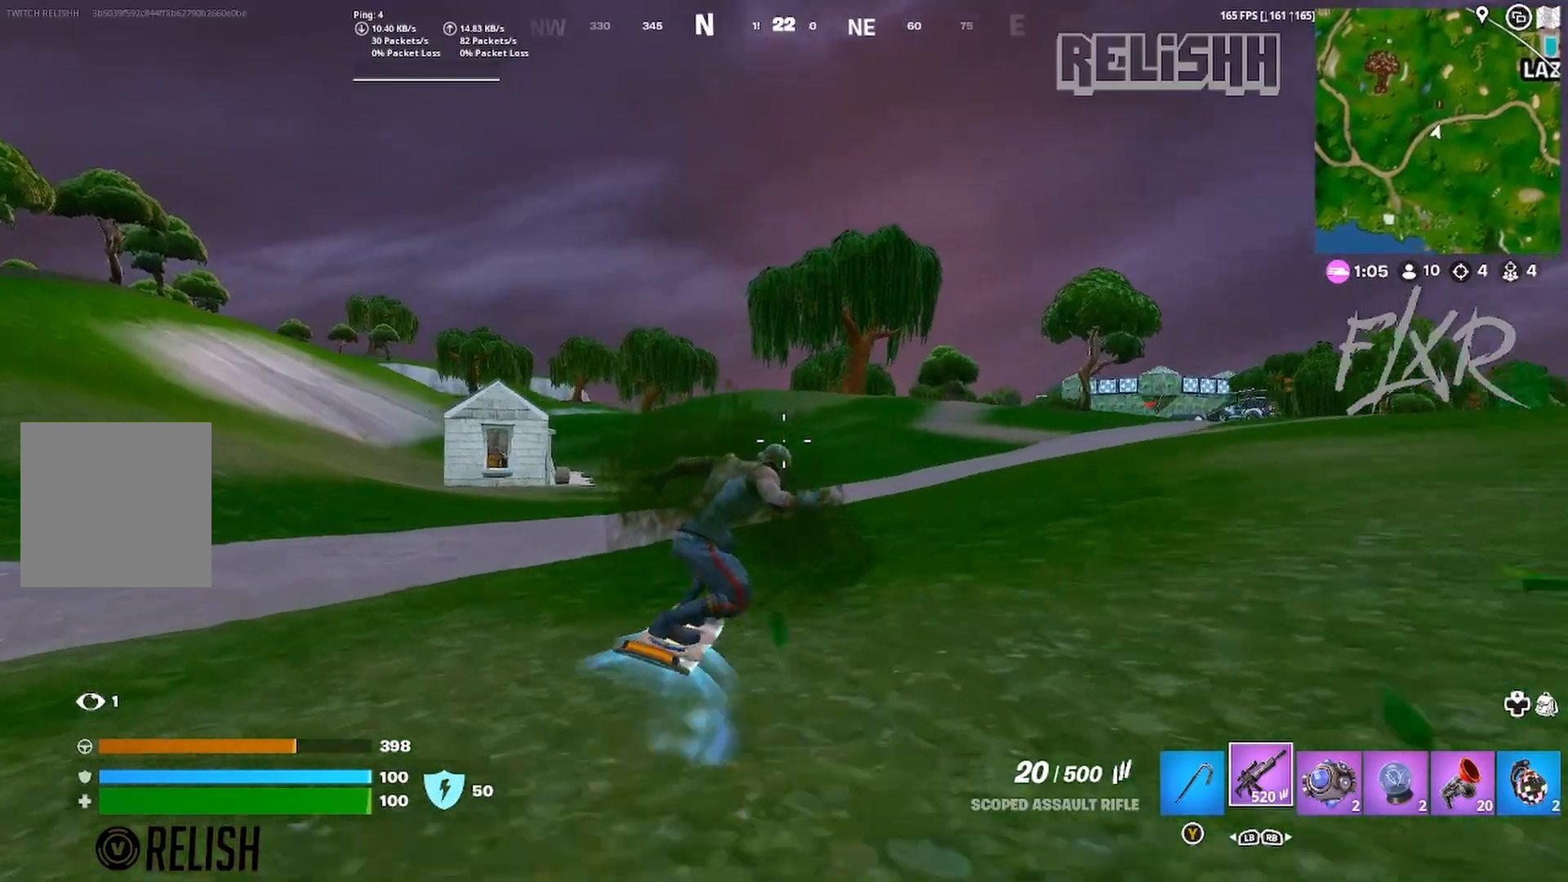
Gameplay with a controller (Xbox layout); each line is a JSON object with the inputs held at the frame after it (dt_ms = milliseconds from this image to that frame). "events" lists button and stick changes between this image and that frame as [ms after this image, input, new state], when the widget could be followed in between.
{"dt_ms": 500, "buttons": [], "left_stick": "up-left", "right_stick": "left", "events": [[100, "left_stick", "up-left"], [500, "right_stick", "left"]]}
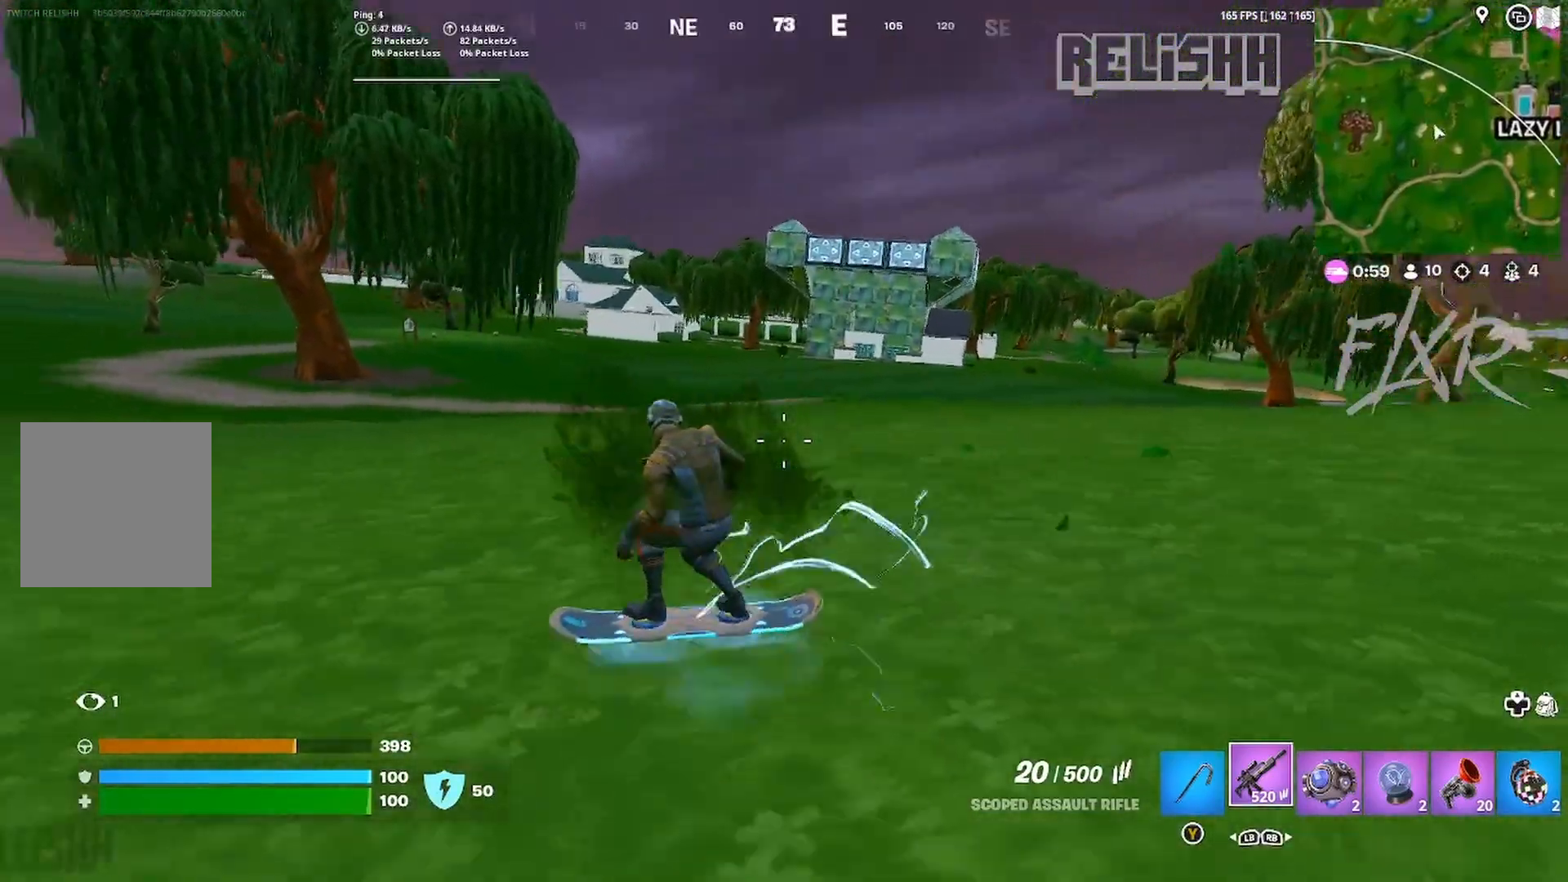
{"dt_ms": 500, "buttons": [], "left_stick": "up-left", "right_stick": "center", "events": [[83, "right_stick", "center"], [133, "left_stick", "up"], [333, "left_stick", "up-left"]]}
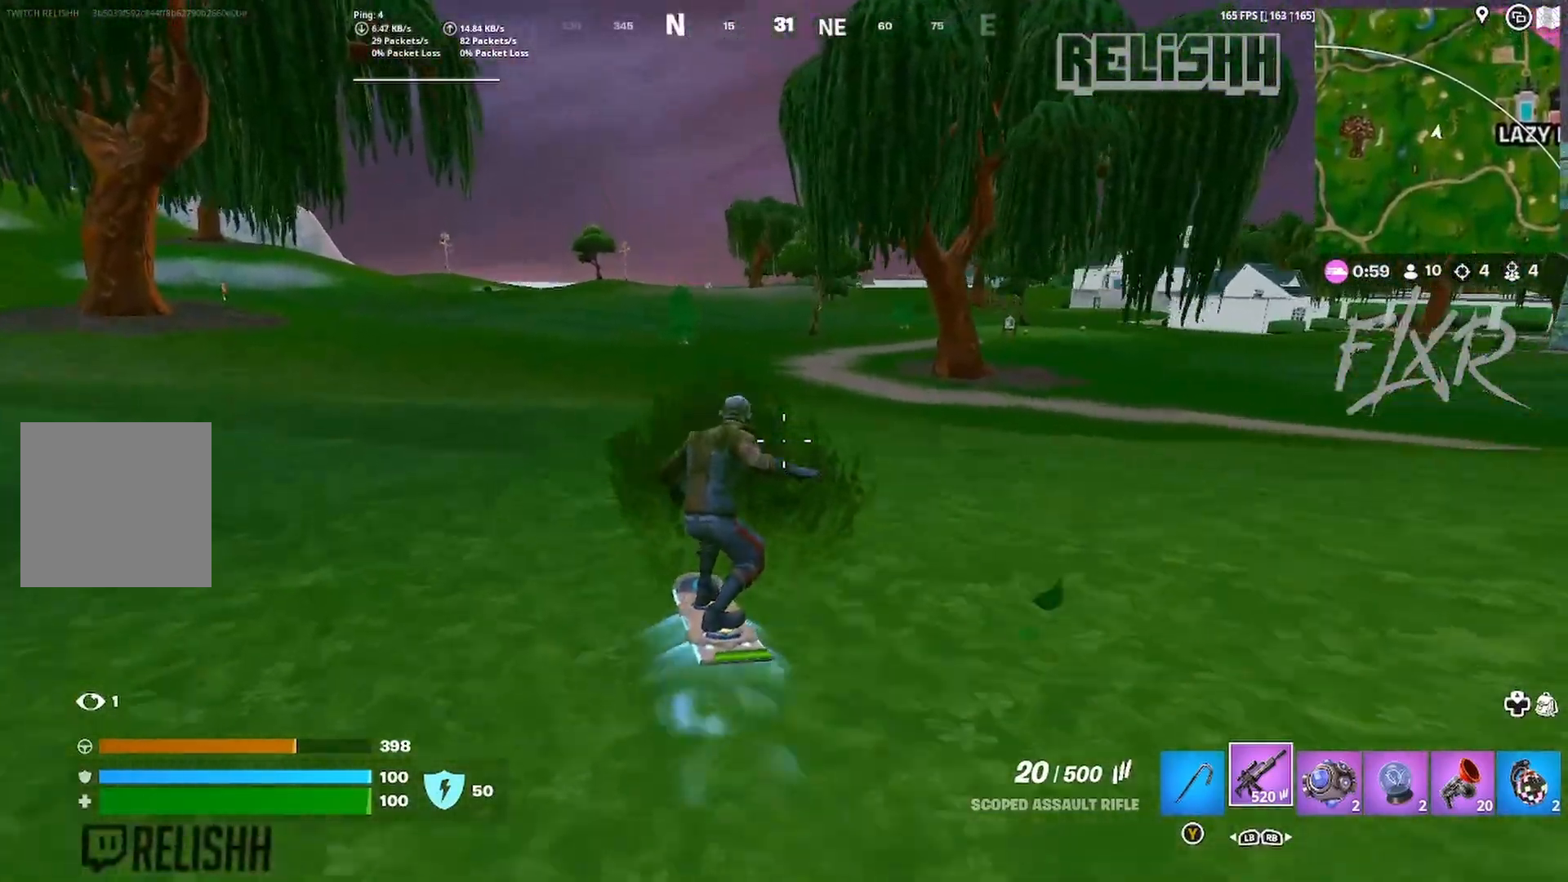
{"dt_ms": 500, "buttons": [], "left_stick": "up-left", "right_stick": "center", "events": []}
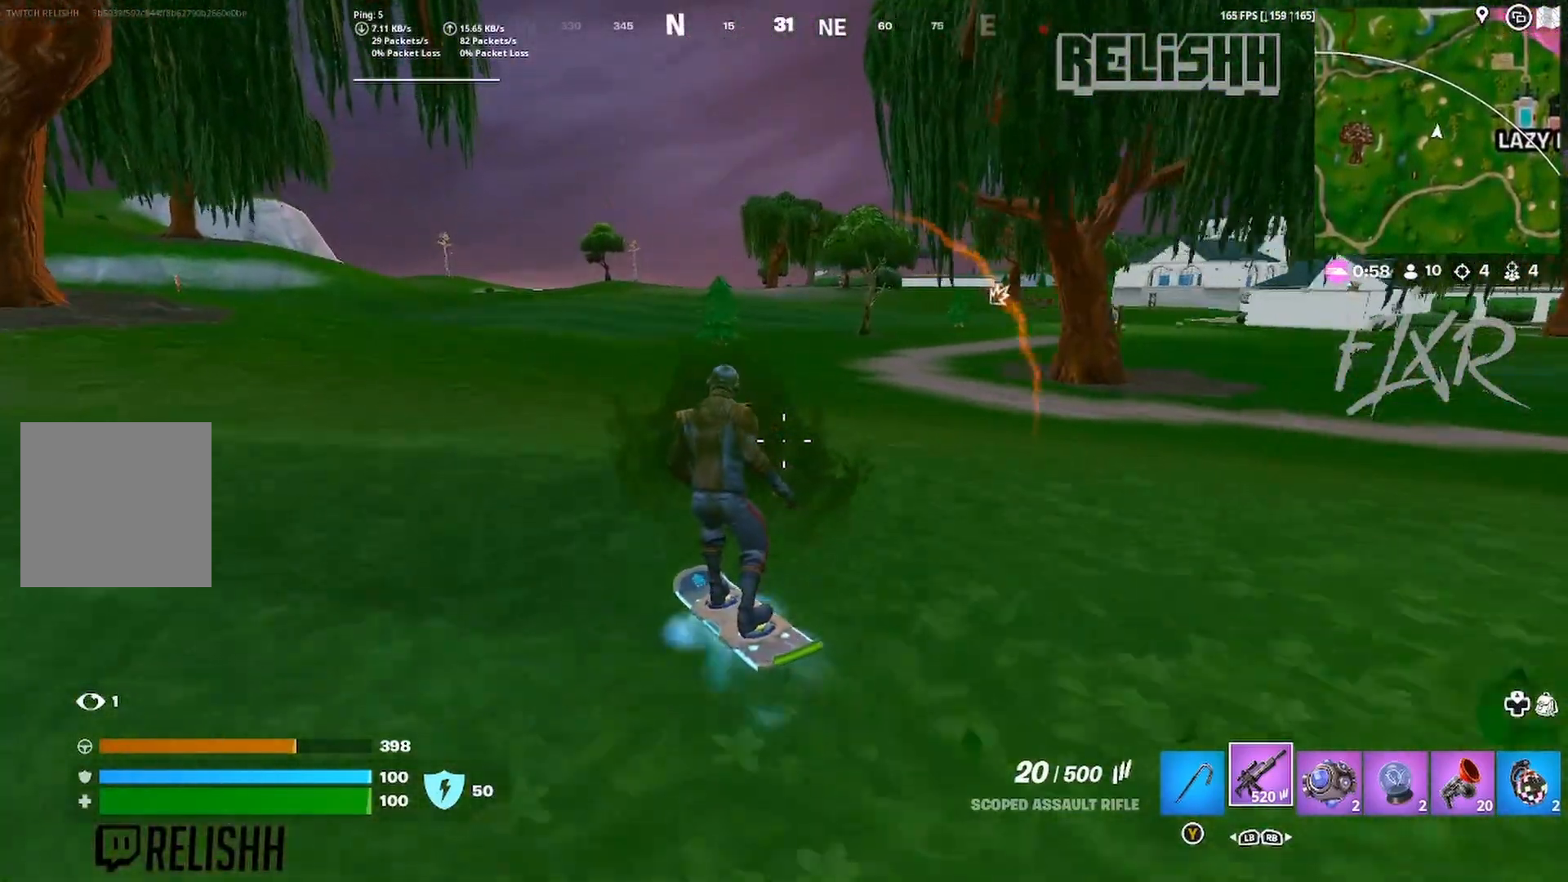
{"dt_ms": 500, "buttons": [], "left_stick": "up-left", "right_stick": "left", "events": [[467, "right_stick", "left"]]}
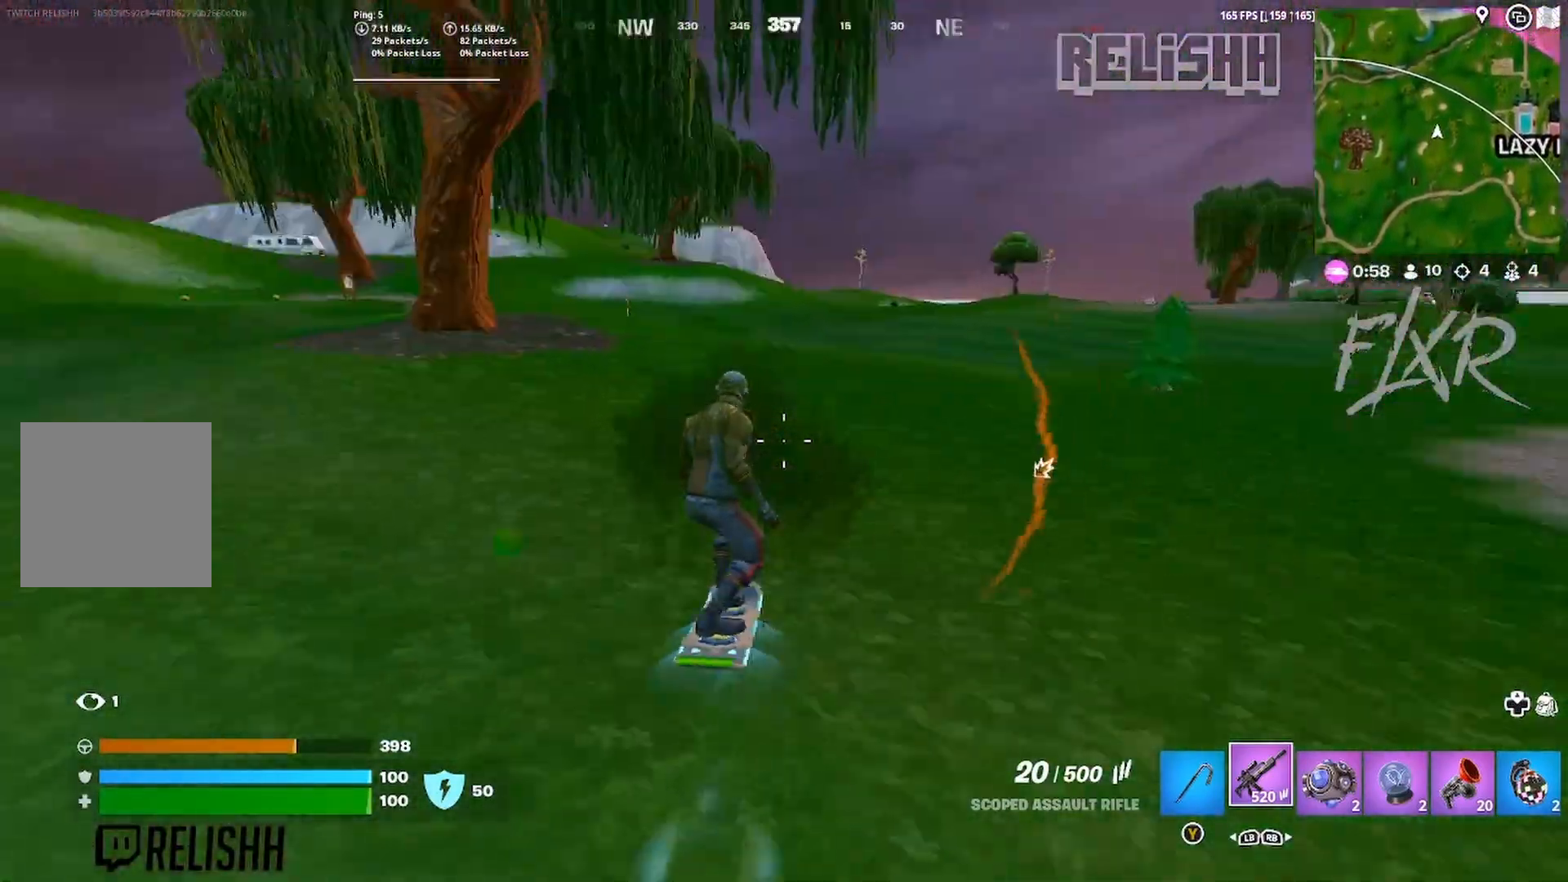
{"dt_ms": 500, "buttons": [], "left_stick": "up-left", "right_stick": "center", "events": [[67, "right_stick", "center"]]}
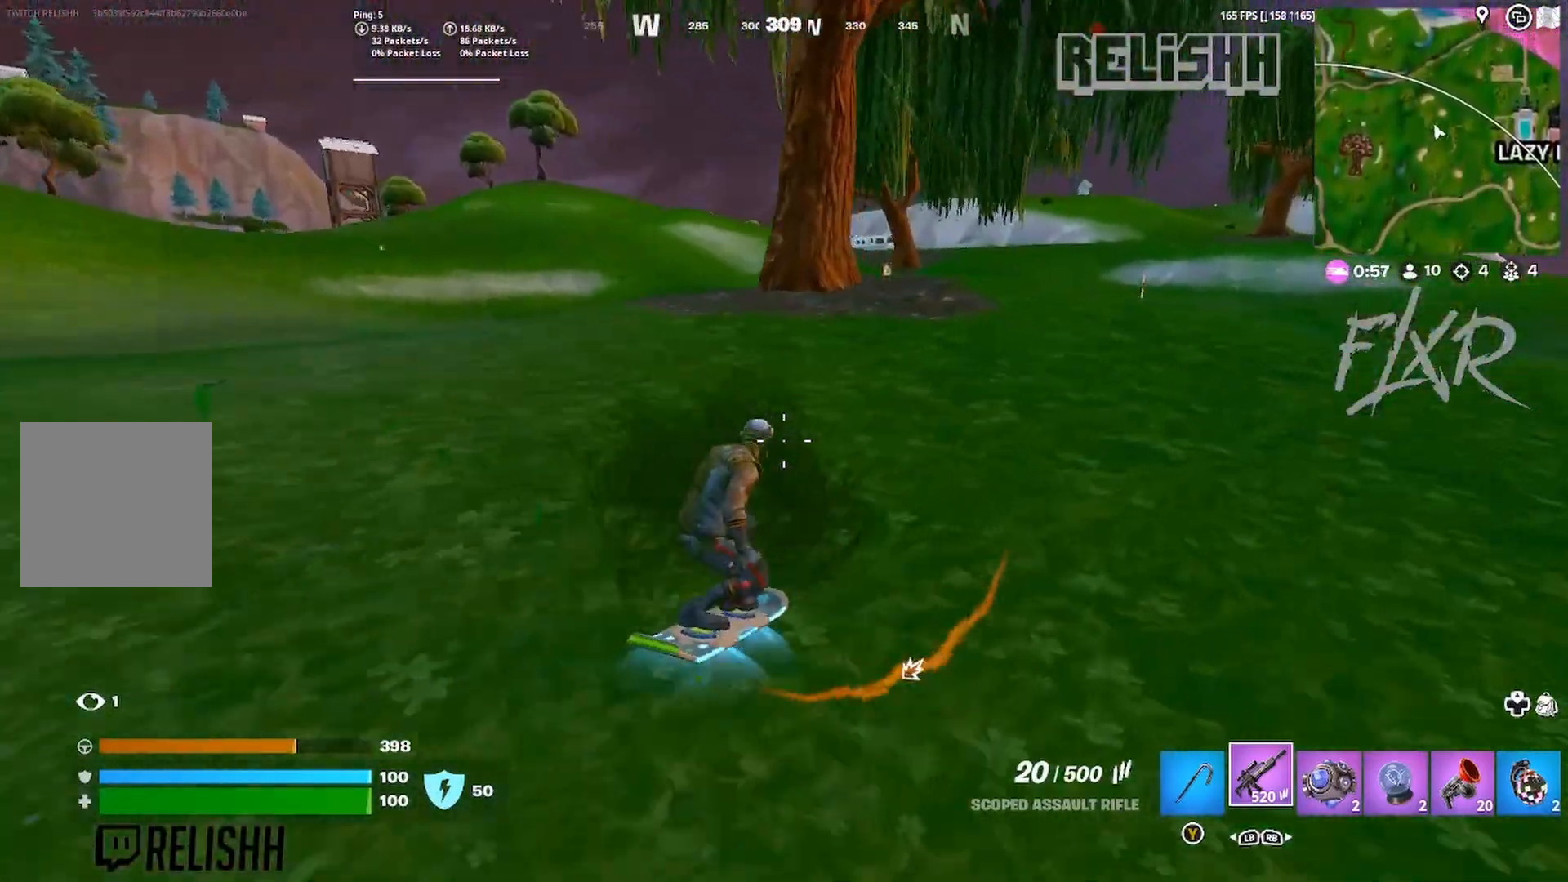
{"dt_ms": 500, "buttons": [], "left_stick": "up", "right_stick": "center", "events": [[17, "left_stick", "up"]]}
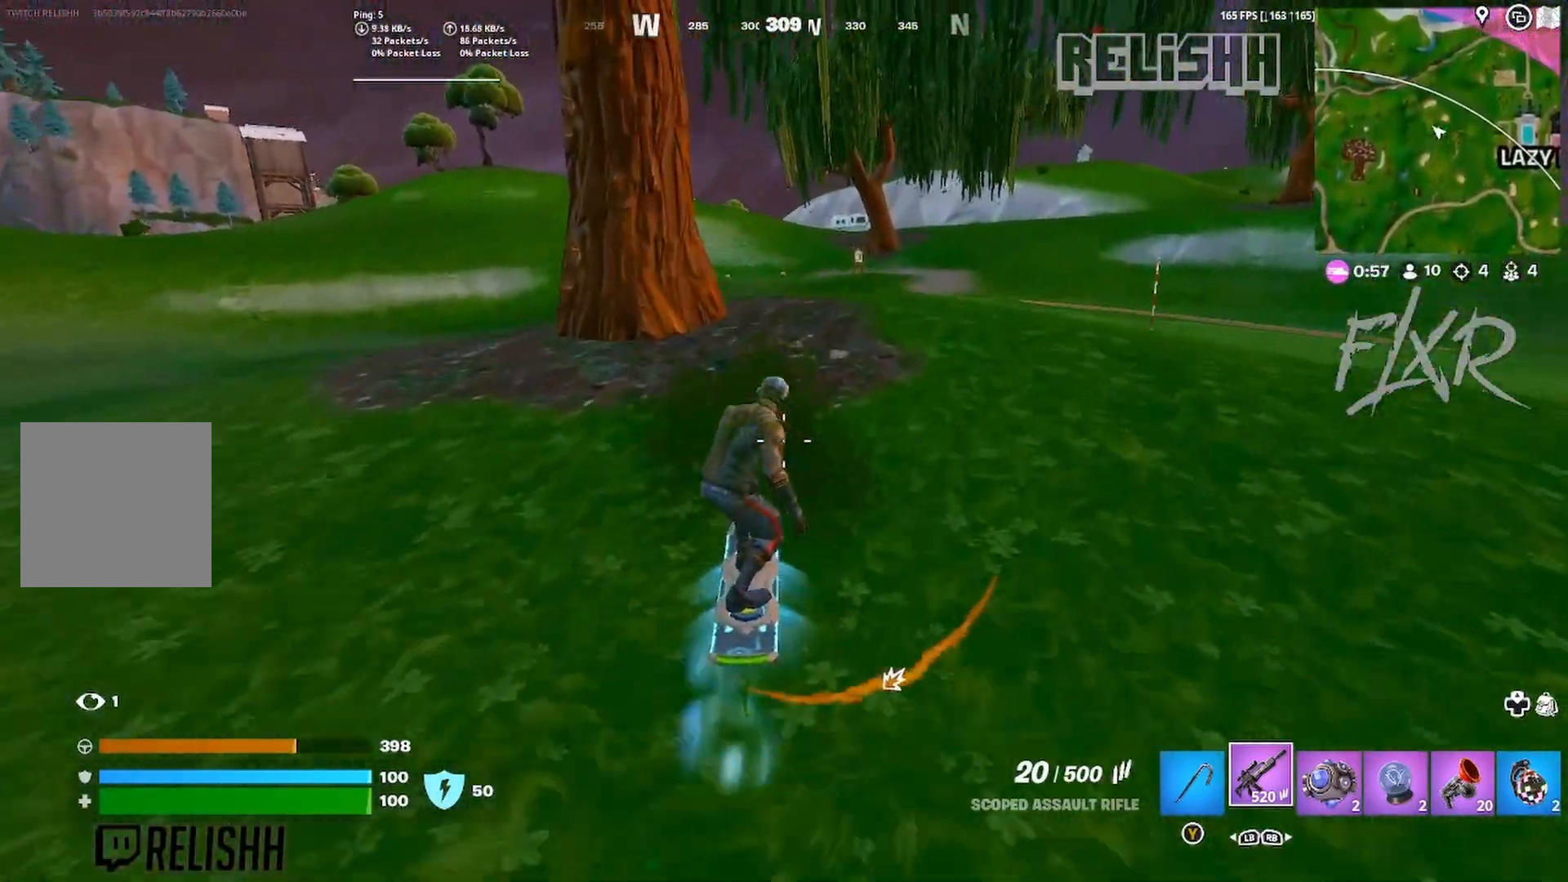
{"dt_ms": 500, "buttons": [], "left_stick": "right", "right_stick": "center", "events": [[150, "left_stick", "right"]]}
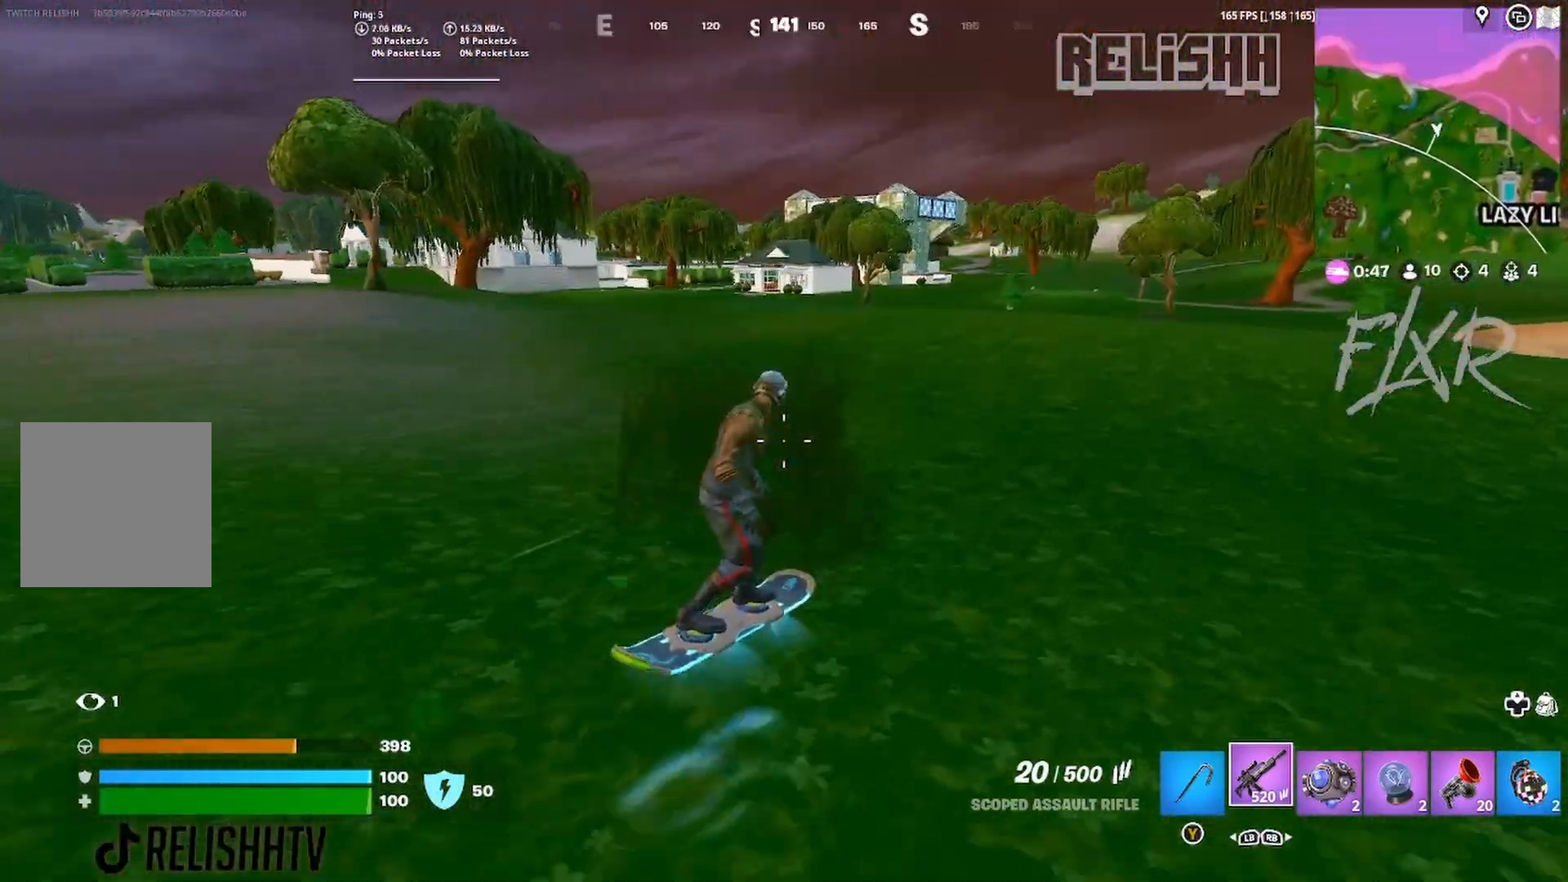
{"dt_ms": 500, "buttons": [], "left_stick": "up-left", "right_stick": "center", "events": [[250, "left_stick", "up"], [333, "left_stick", "up-left"], [350, "right_stick", "up"], [400, "right_stick", "center"]]}
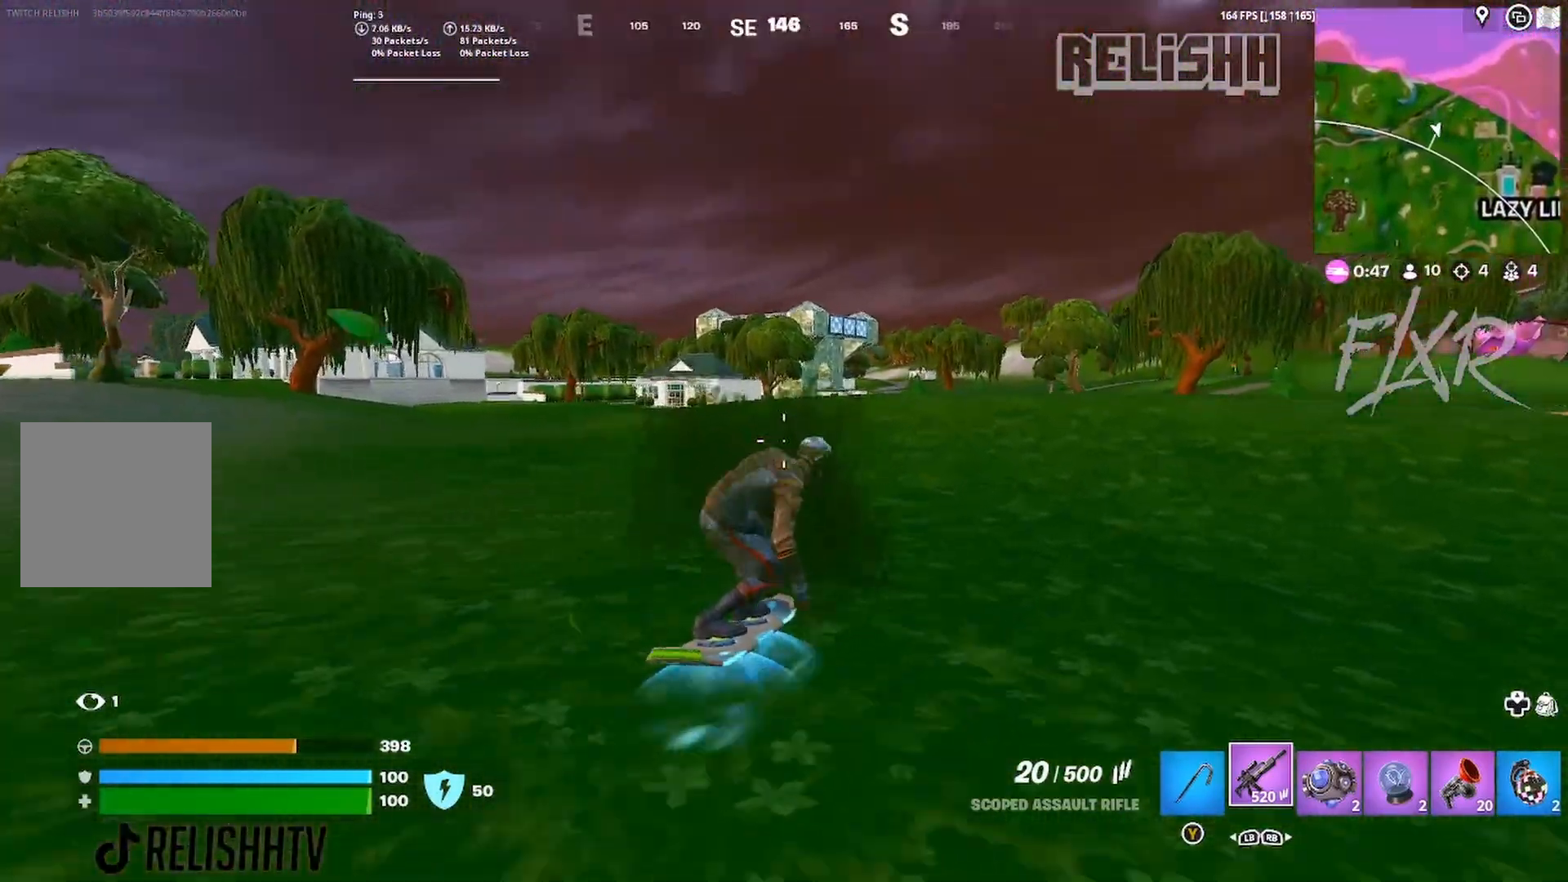
{"dt_ms": 500, "buttons": ["L2"], "left_stick": "up-left", "right_stick": "up-right", "events": [[100, "L2", "down"], [467, "right_stick", "up-right"]]}
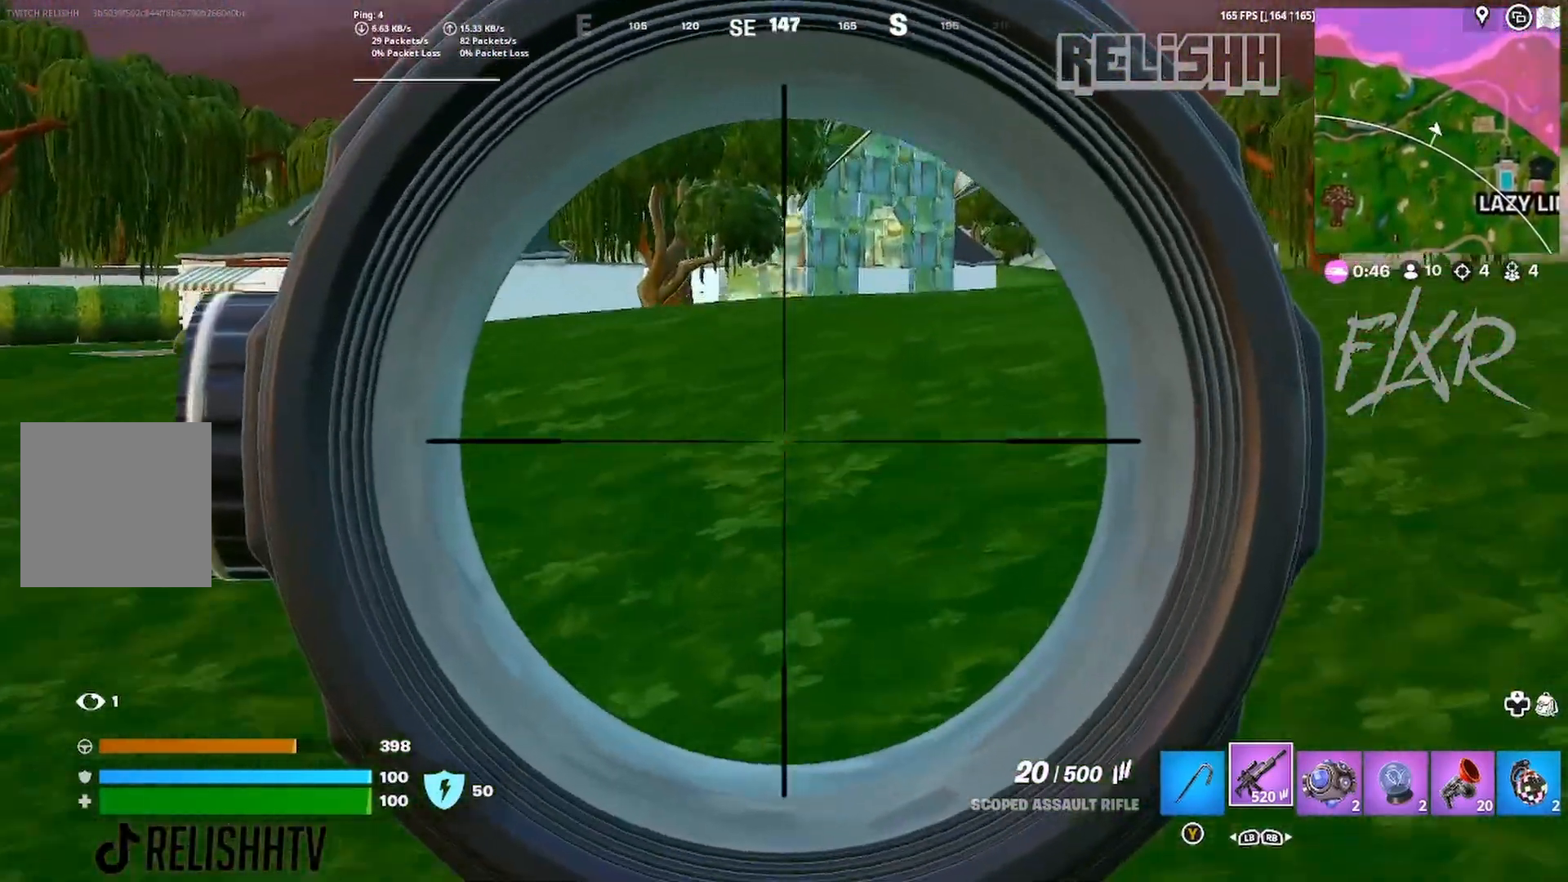
{"dt_ms": 500, "buttons": ["L2"], "left_stick": "left", "right_stick": "center", "events": [[200, "left_stick", "left"], [200, "right_stick", "center"]]}
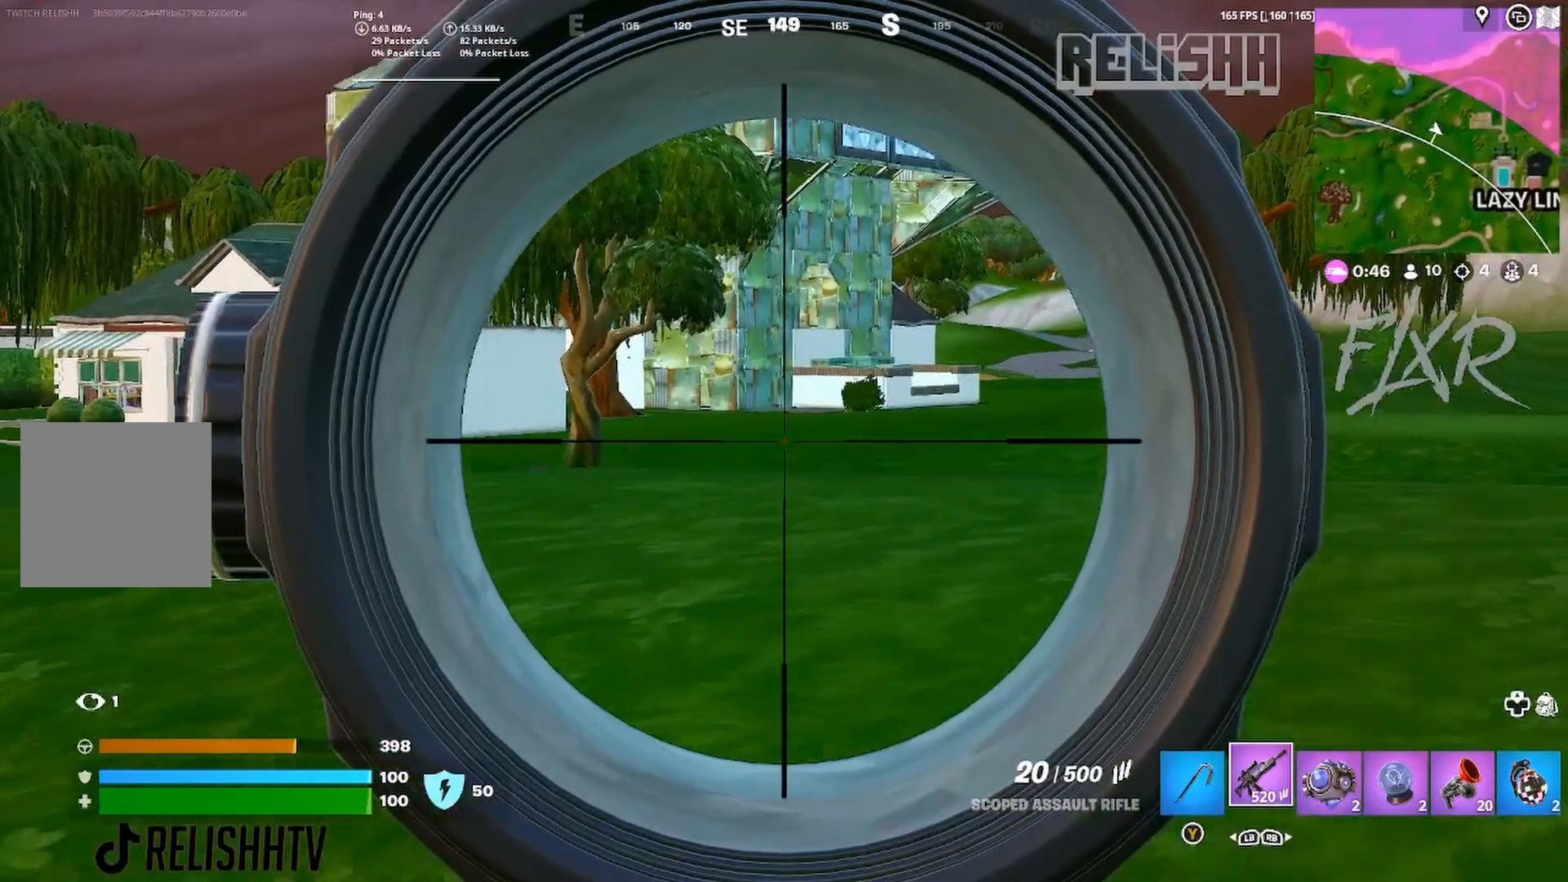
{"dt_ms": 1000, "buttons": ["L2", "R2"], "left_stick": "down-right", "right_stick": "center"}
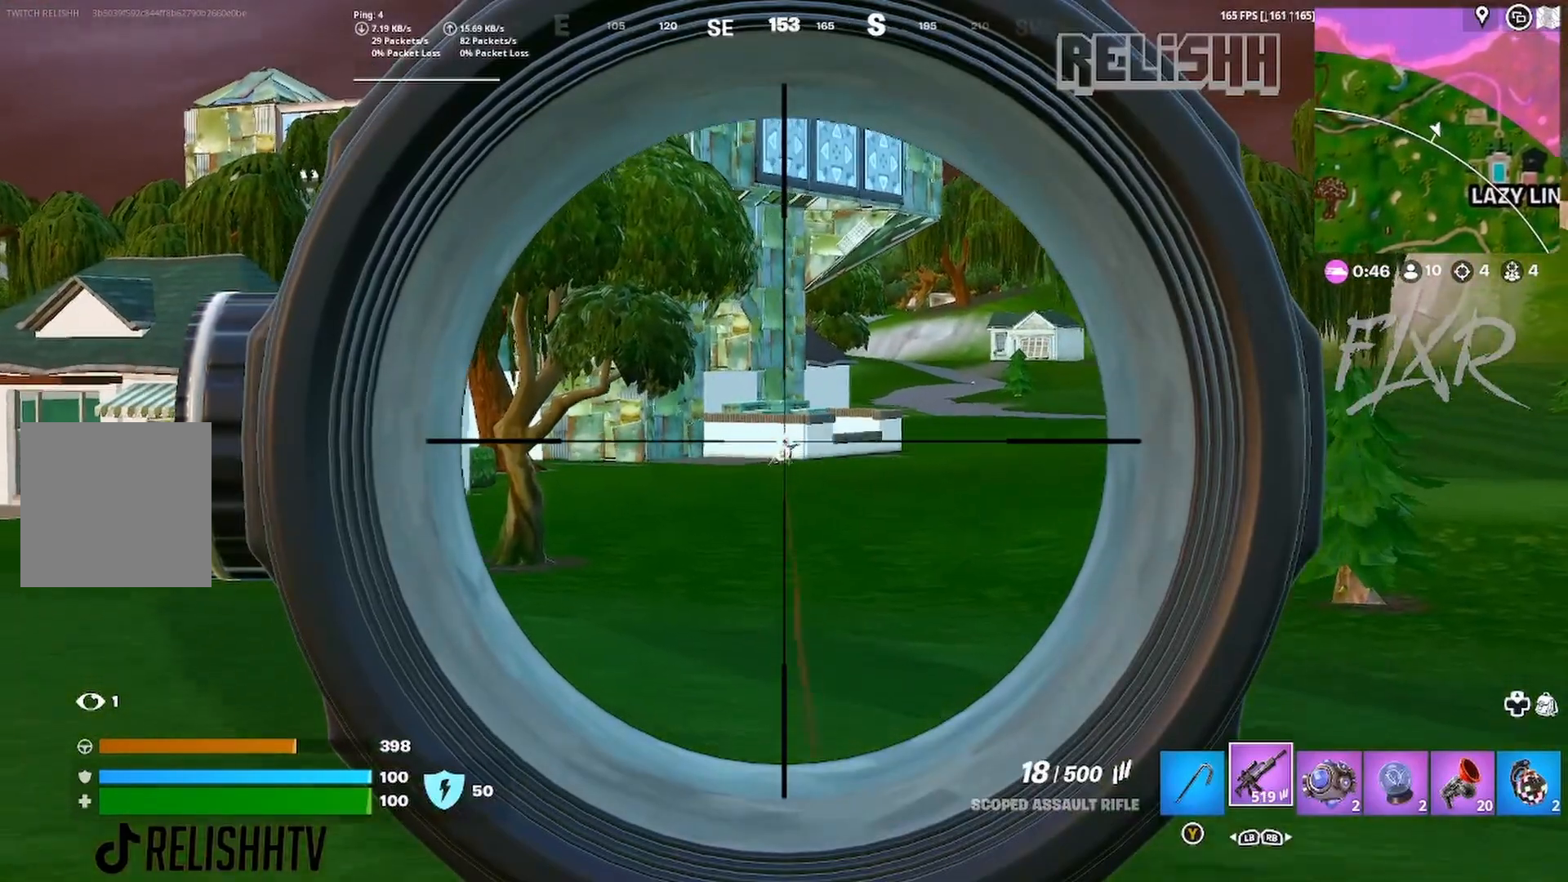
{"dt_ms": 500, "buttons": ["L2", "R2"], "left_stick": "up-left", "right_stick": "center", "events": [[133, "left_stick", "center"], [483, "left_stick", "up-left"]]}
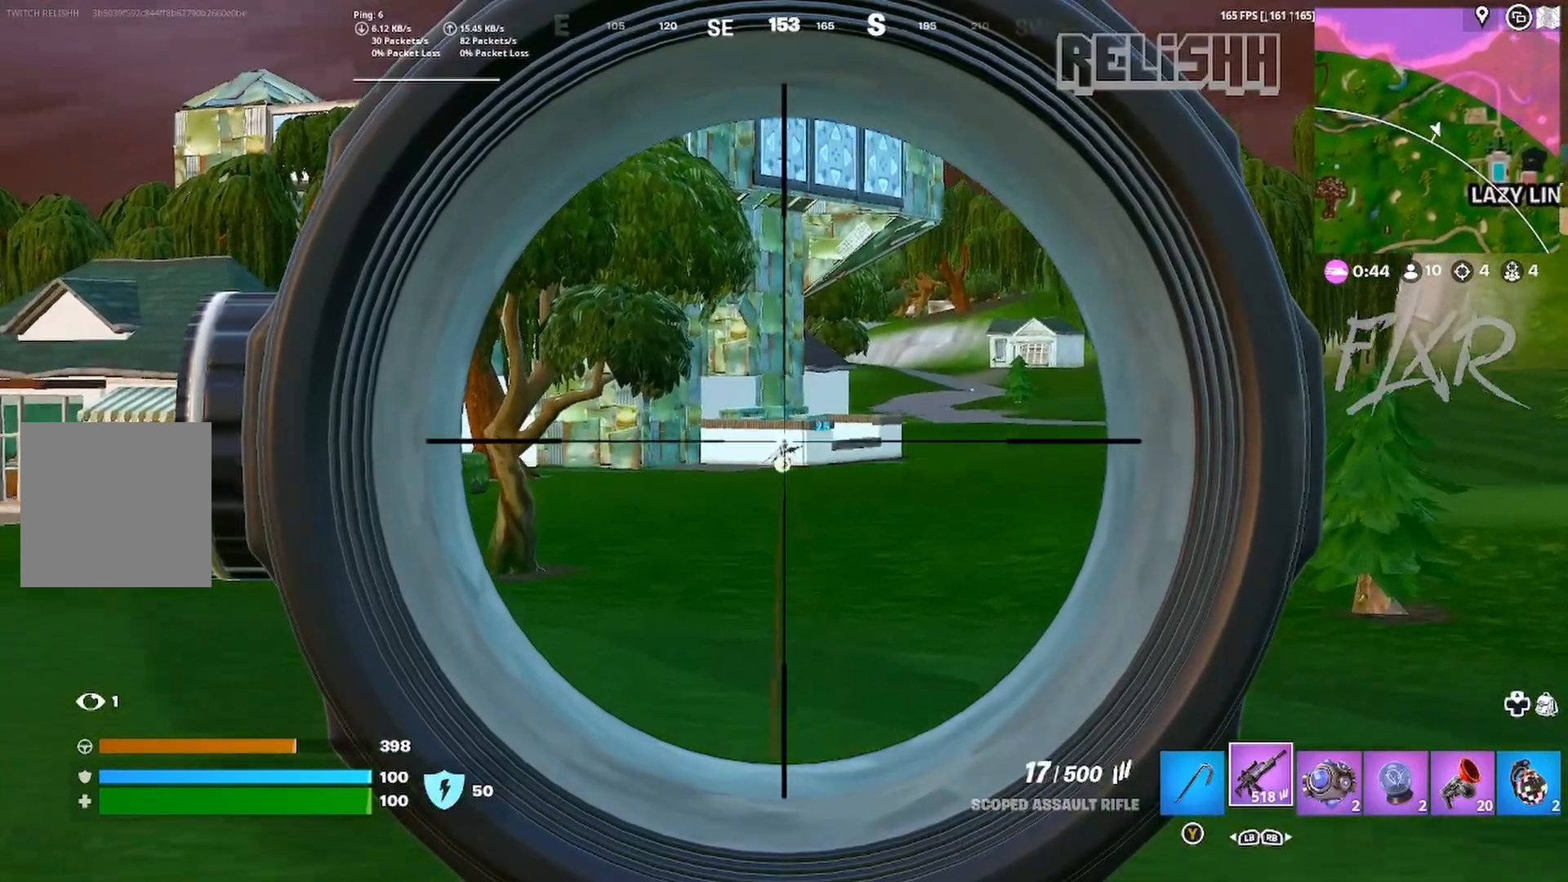
{"dt_ms": 500, "buttons": ["L2", "R2"], "left_stick": "up-right", "right_stick": "center", "events": [[133, "left_stick", "up-right"], [200, "left_stick", "center"], [283, "left_stick", "up"], [417, "left_stick", "up-right"]]}
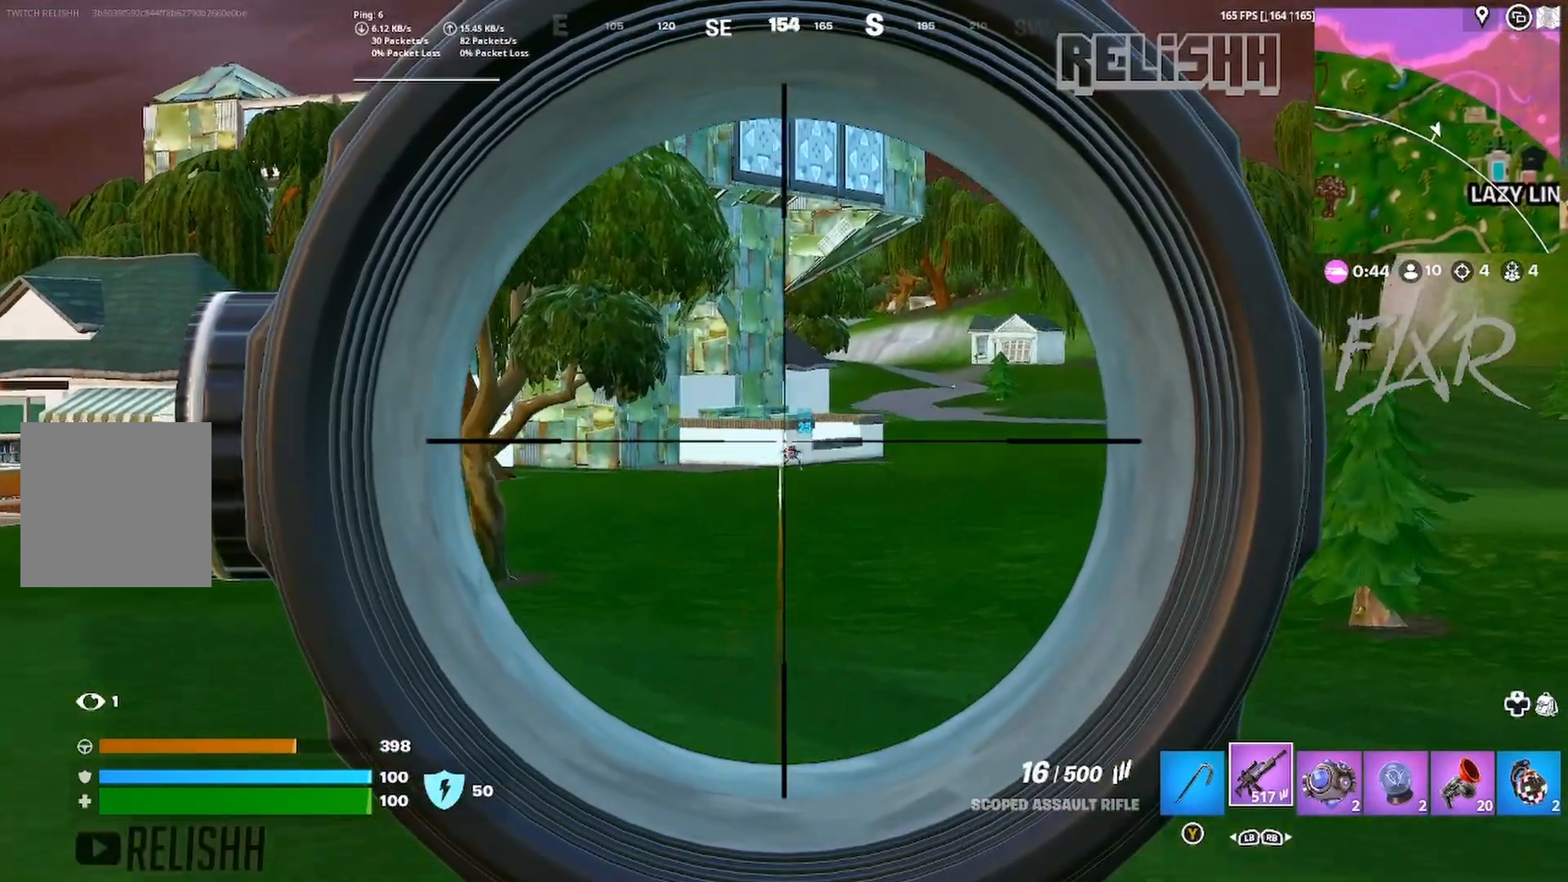
{"dt_ms": 500, "buttons": ["L2", "R2"], "left_stick": "up", "right_stick": "left", "events": [[250, "left_stick", "up"], [500, "right_stick", "left"]]}
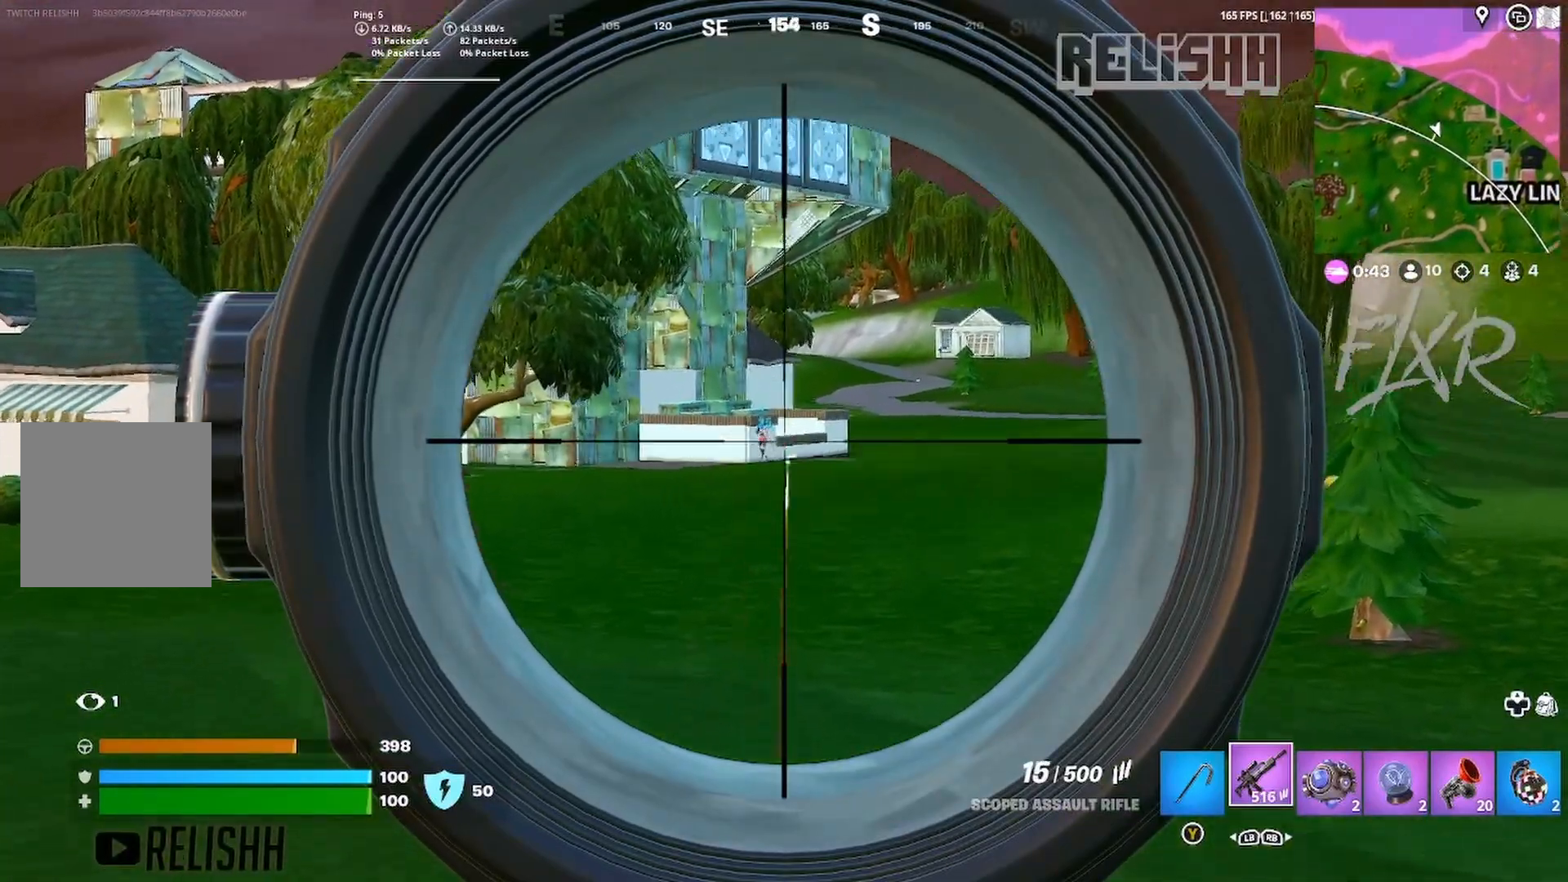
{"dt_ms": 500, "buttons": ["L2", "R2"], "left_stick": "up-left", "right_stick": "up-left", "events": [[33, "left_stick", "down-left"], [100, "right_stick", "center"], [150, "left_stick", "center"], [233, "left_stick", "left"], [250, "right_stick", "left"], [333, "right_stick", "up"], [350, "left_stick", "up-left"], [400, "right_stick", "up-left"]]}
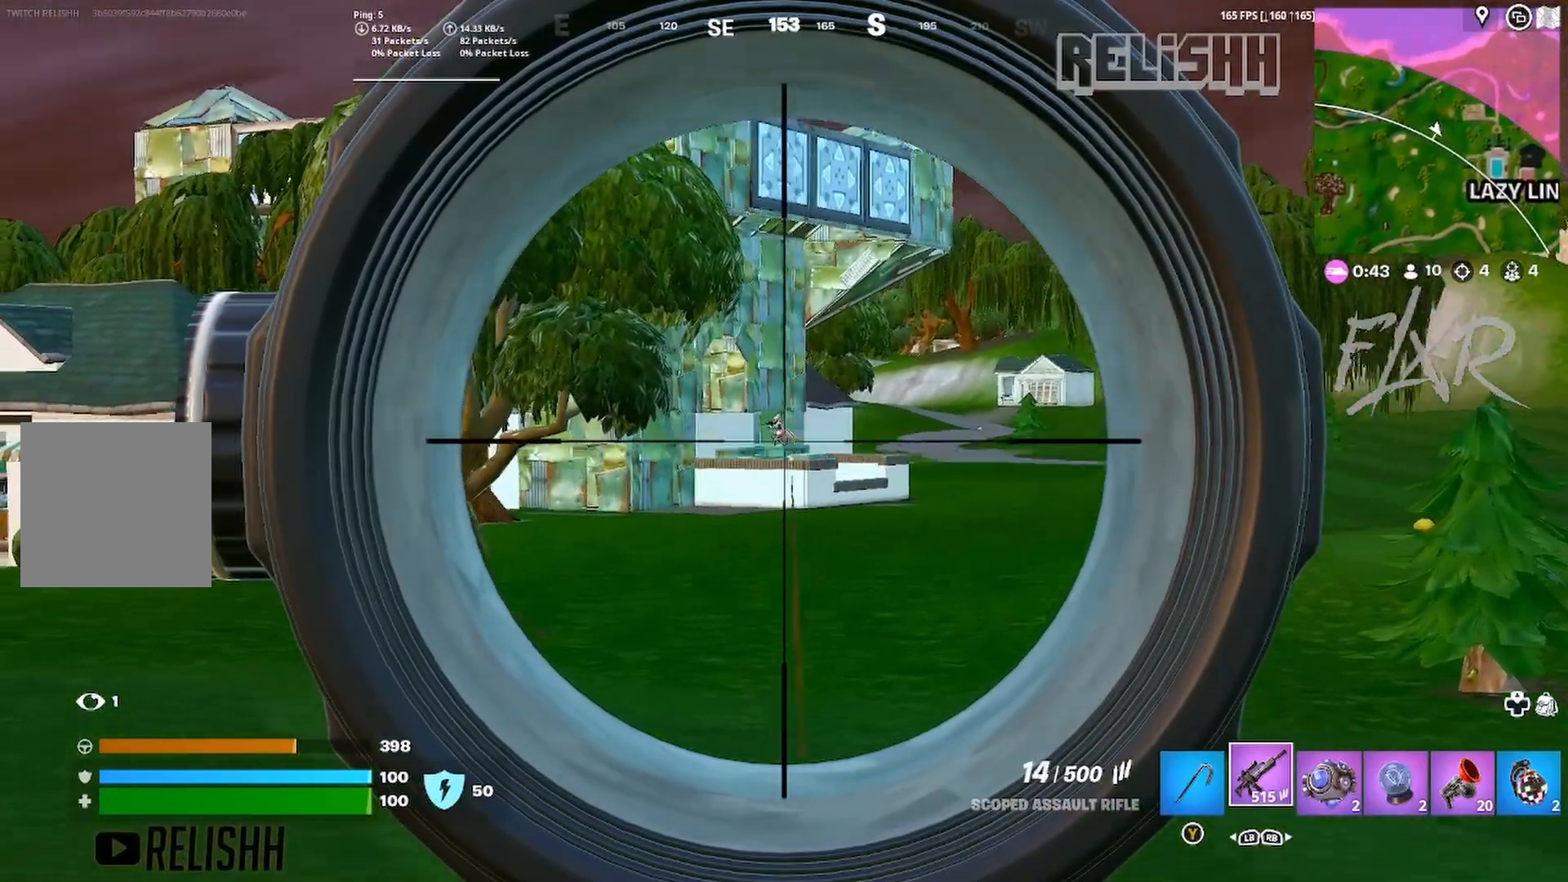
{"dt_ms": 500, "buttons": ["L2", "R2"], "left_stick": "center", "right_stick": "center", "events": [[117, "left_stick", "center"], [133, "right_stick", "center"], [233, "right_stick", "down-left"], [417, "right_stick", "center"]]}
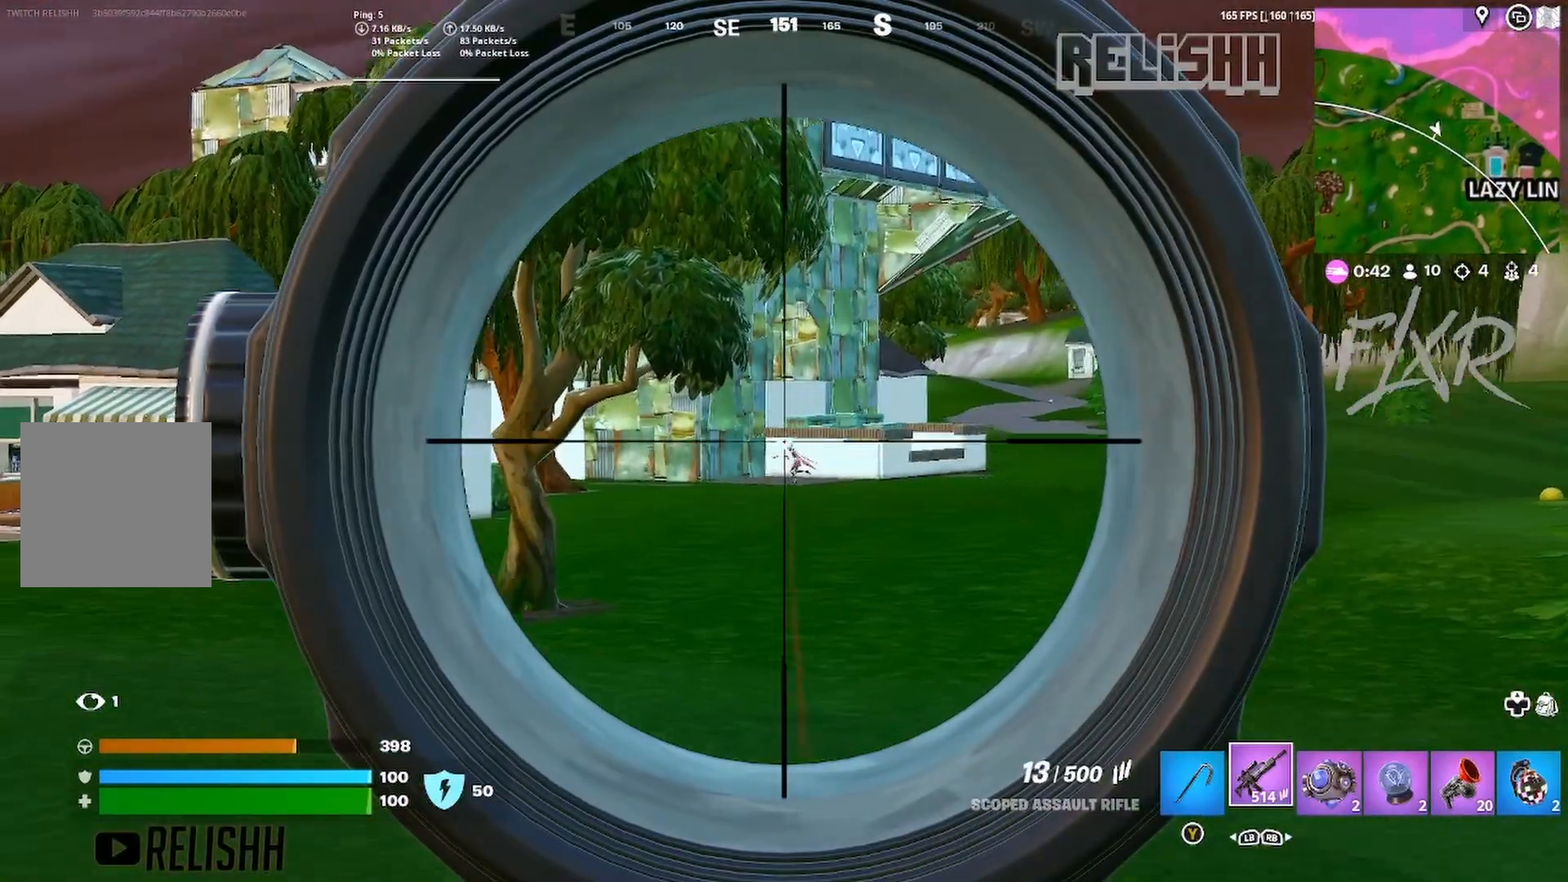
{"dt_ms": 500, "buttons": ["L2", "R2"], "left_stick": "up-right", "right_stick": "up-left", "events": [[150, "right_stick", "left"], [250, "right_stick", "center"], [300, "left_stick", "up"], [417, "left_stick", "up-right"], [483, "right_stick", "up-left"]]}
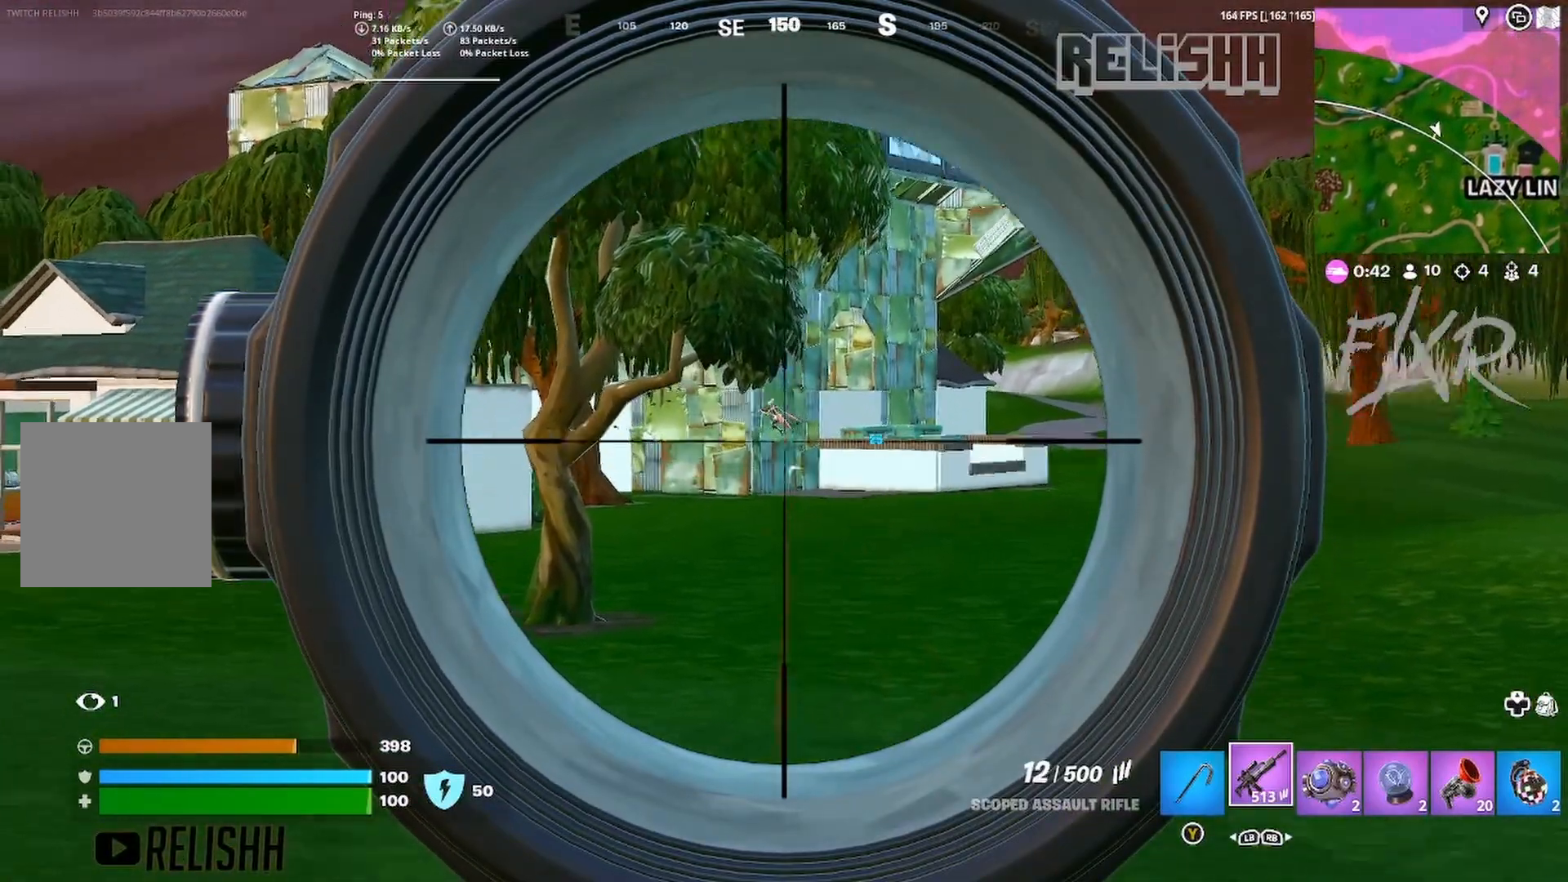
{"dt_ms": 500, "buttons": ["L2", "R2"], "left_stick": "center", "right_stick": "center", "events": [[17, "left_stick", "center"], [217, "right_stick", "down-left"], [250, "left_stick", "up"], [367, "right_stick", "center"], [383, "left_stick", "up-right"], [483, "left_stick", "center"]]}
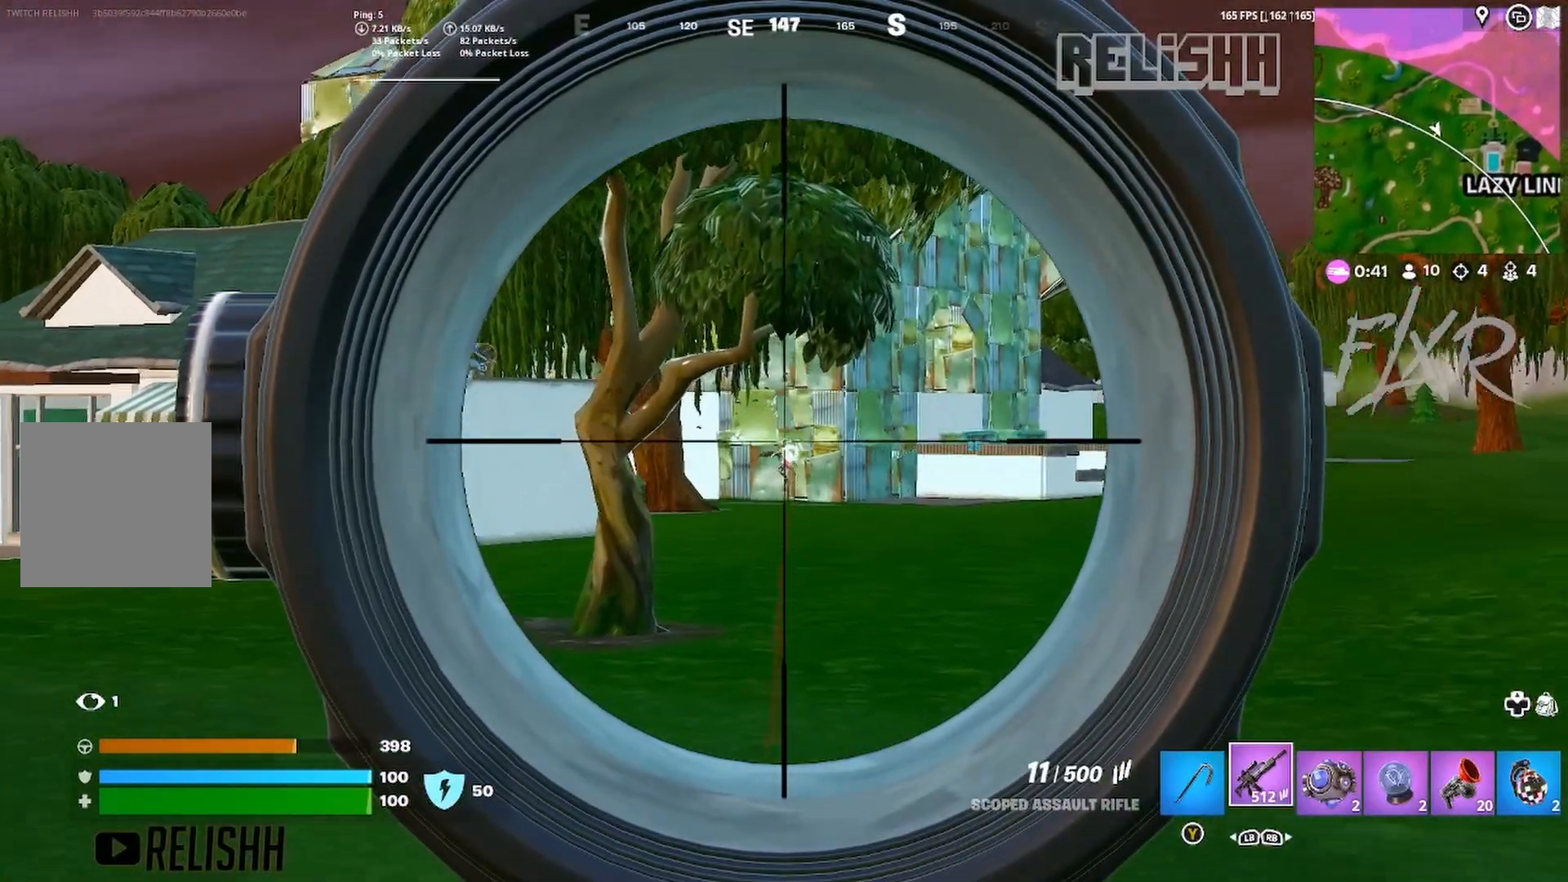
{"dt_ms": 500, "buttons": ["L2", "R2"], "left_stick": "center", "right_stick": "up-left", "events": [[150, "right_stick", "left"], [200, "right_stick", "center"], [250, "right_stick", "down-left"], [317, "right_stick", "center"], [383, "right_stick", "up-left"]]}
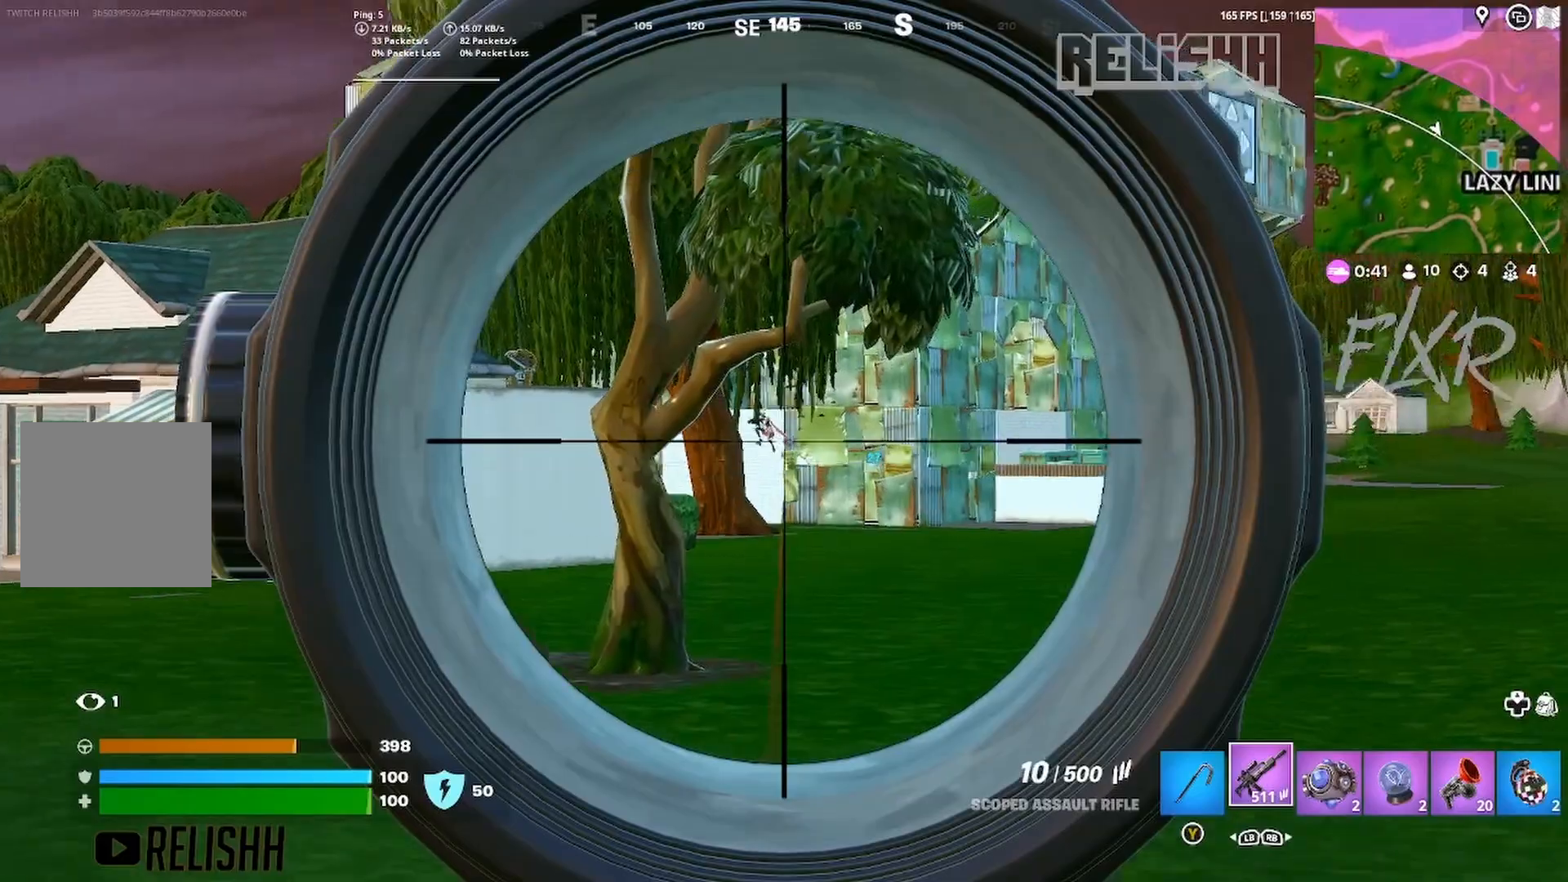
{"dt_ms": 500, "buttons": ["L2", "R2"], "left_stick": "center", "right_stick": "center", "events": [[183, "right_stick", "down-left"], [267, "right_stick", "center"], [317, "left_stick", "left"], [367, "left_stick", "center"]]}
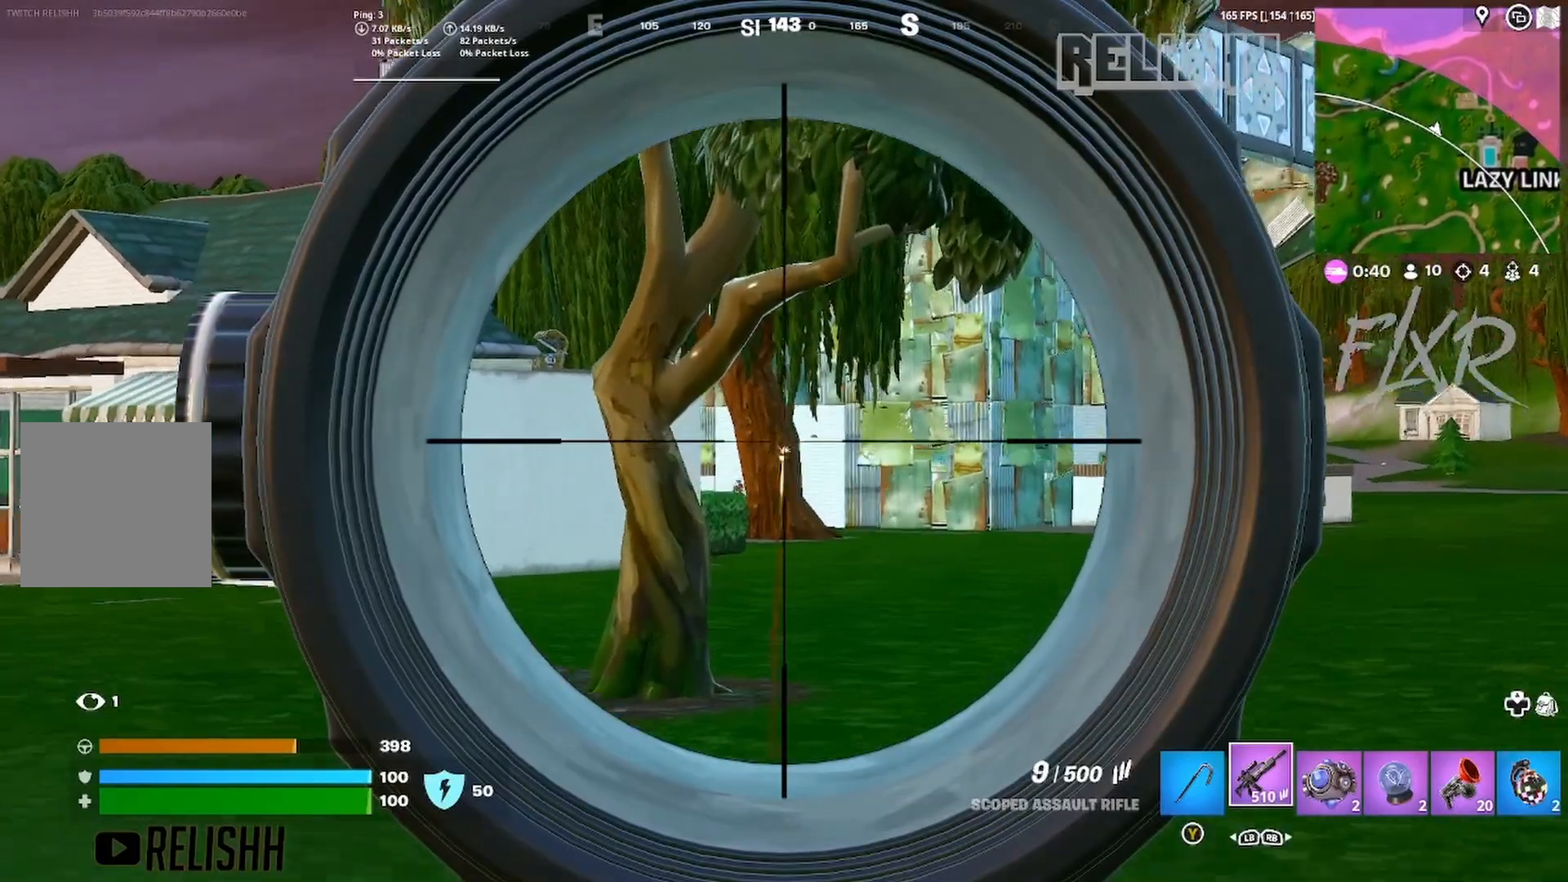
{"dt_ms": 500, "buttons": [], "left_stick": "left", "right_stick": "center", "events": [[50, "R2", "up"], [133, "L2", "up"], [150, "left_stick", "left"], [183, "X", "down"], [267, "X", "up"], [400, "right_stick", "left"], [483, "right_stick", "center"]]}
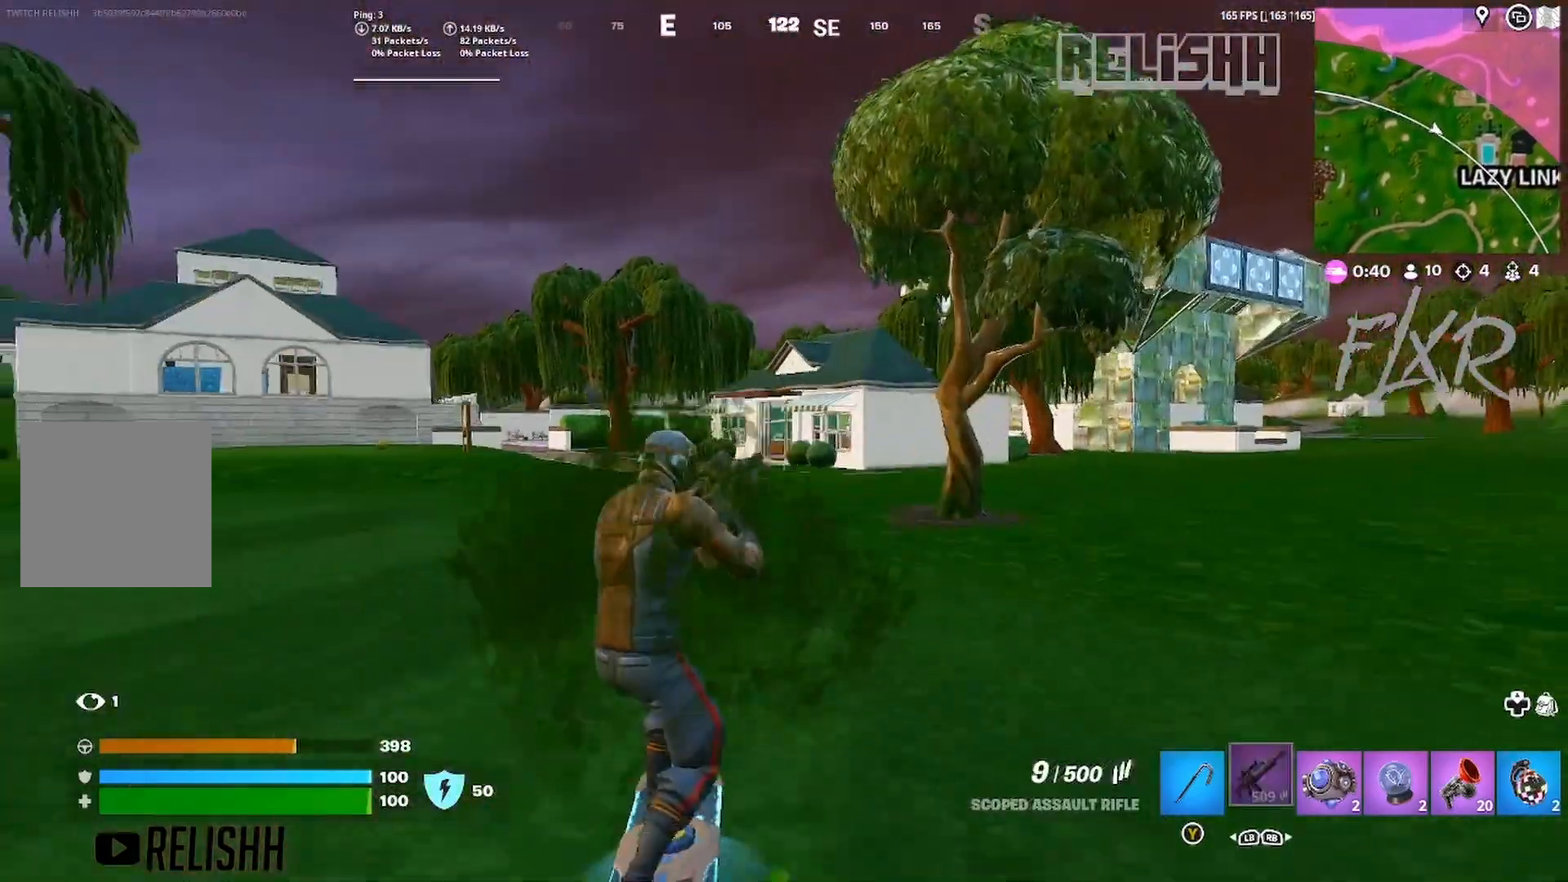
{"dt_ms": 500, "buttons": [], "left_stick": "up-left", "right_stick": "center", "events": [[17, "left_stick", "up-left"]]}
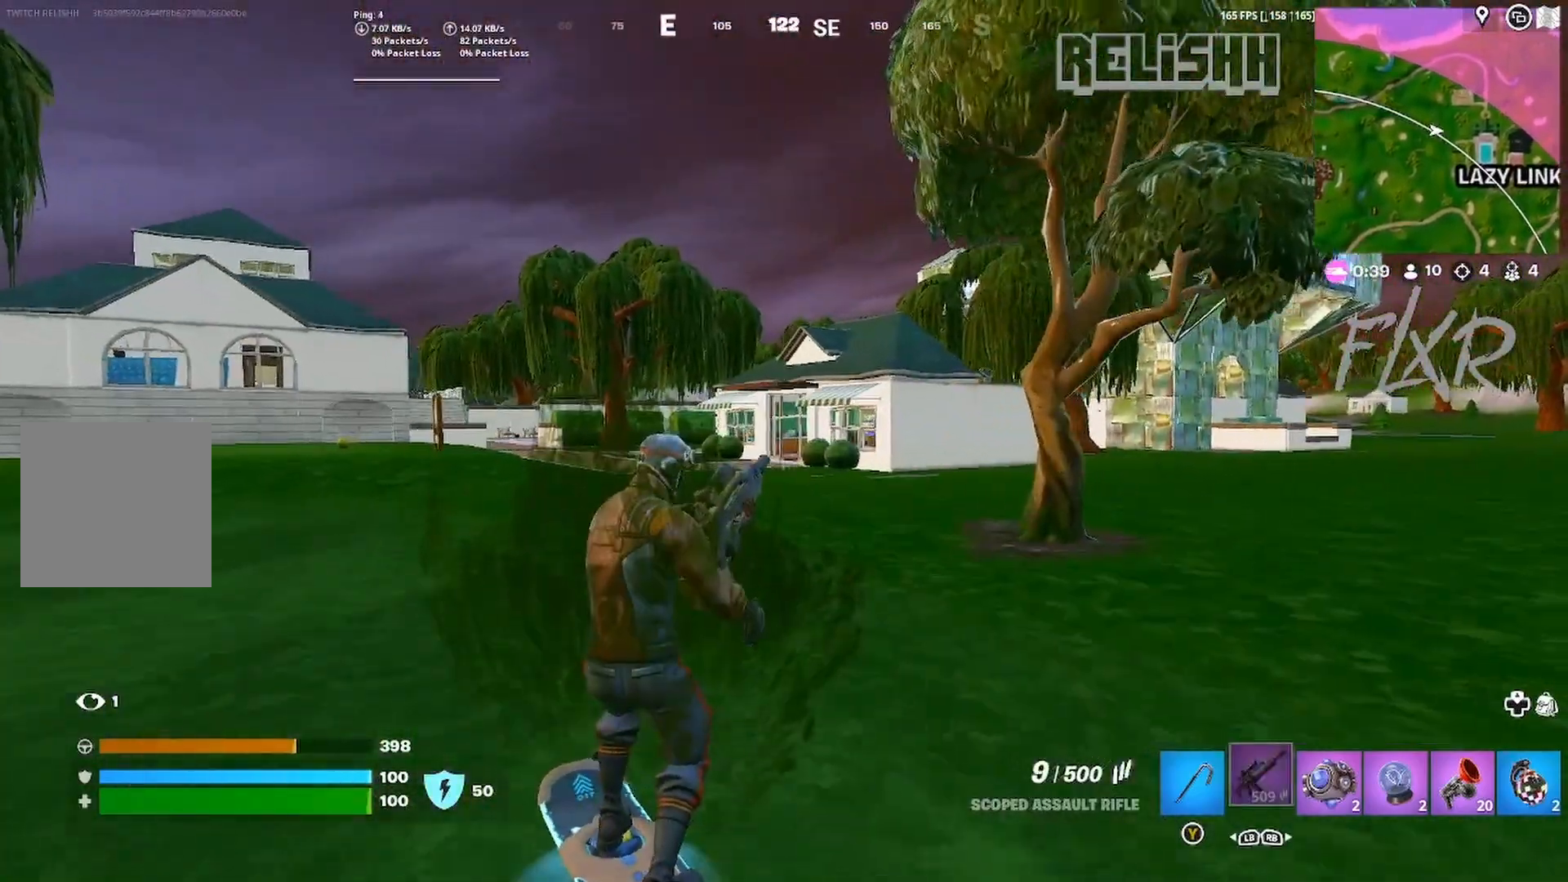
{"dt_ms": 500, "buttons": [], "left_stick": "up-right", "right_stick": "center", "events": [[200, "left_stick", "up"], [333, "left_stick", "up-right"]]}
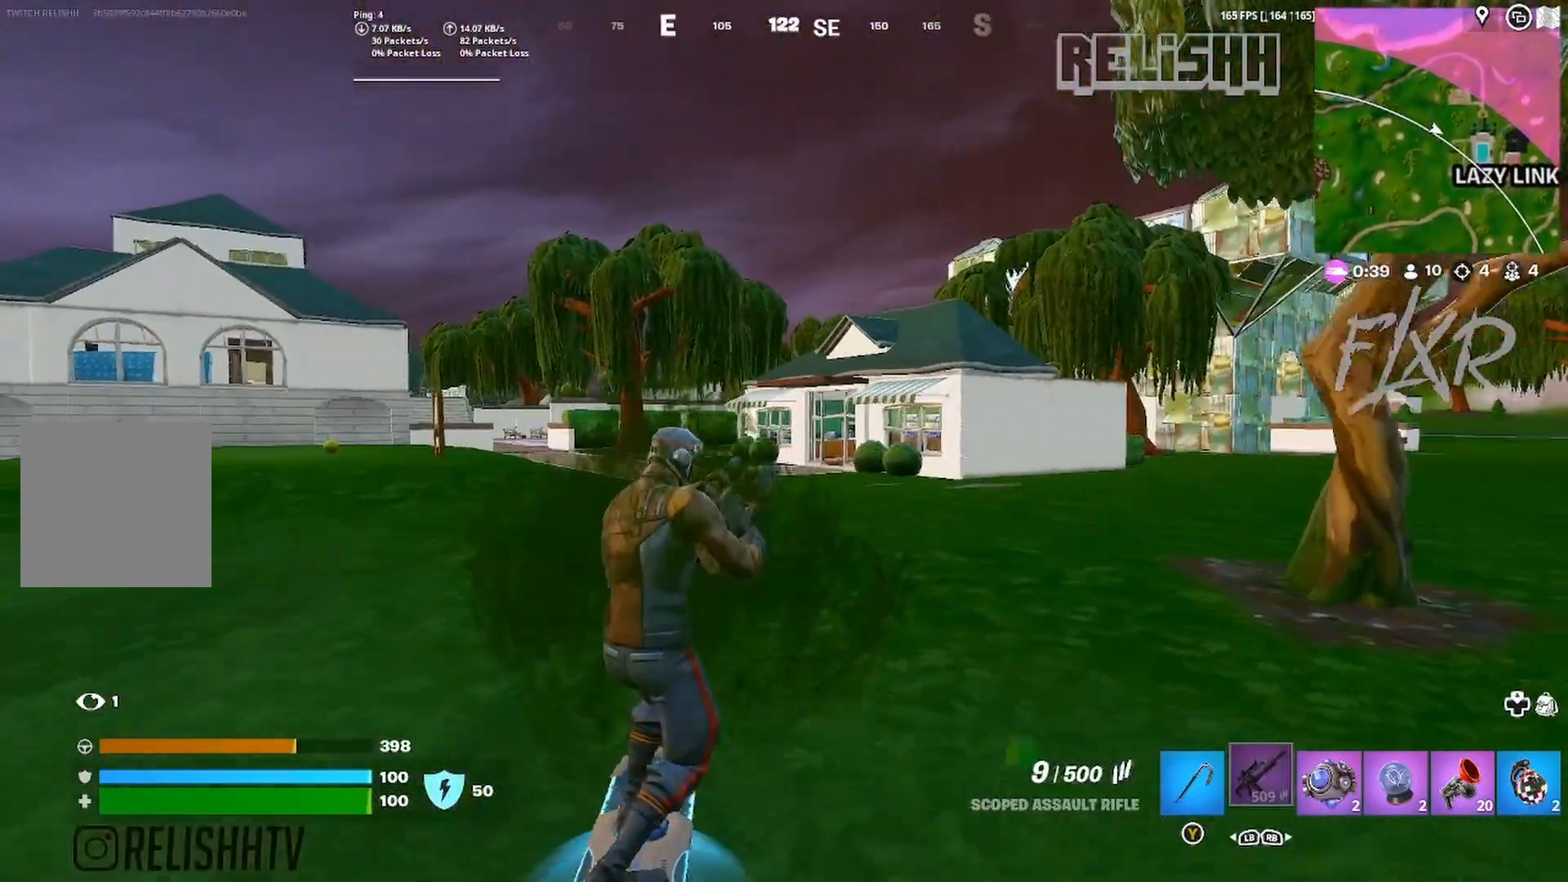
{"dt_ms": 500, "buttons": [], "left_stick": "center", "right_stick": "center", "events": [[317, "left_stick", "center"]]}
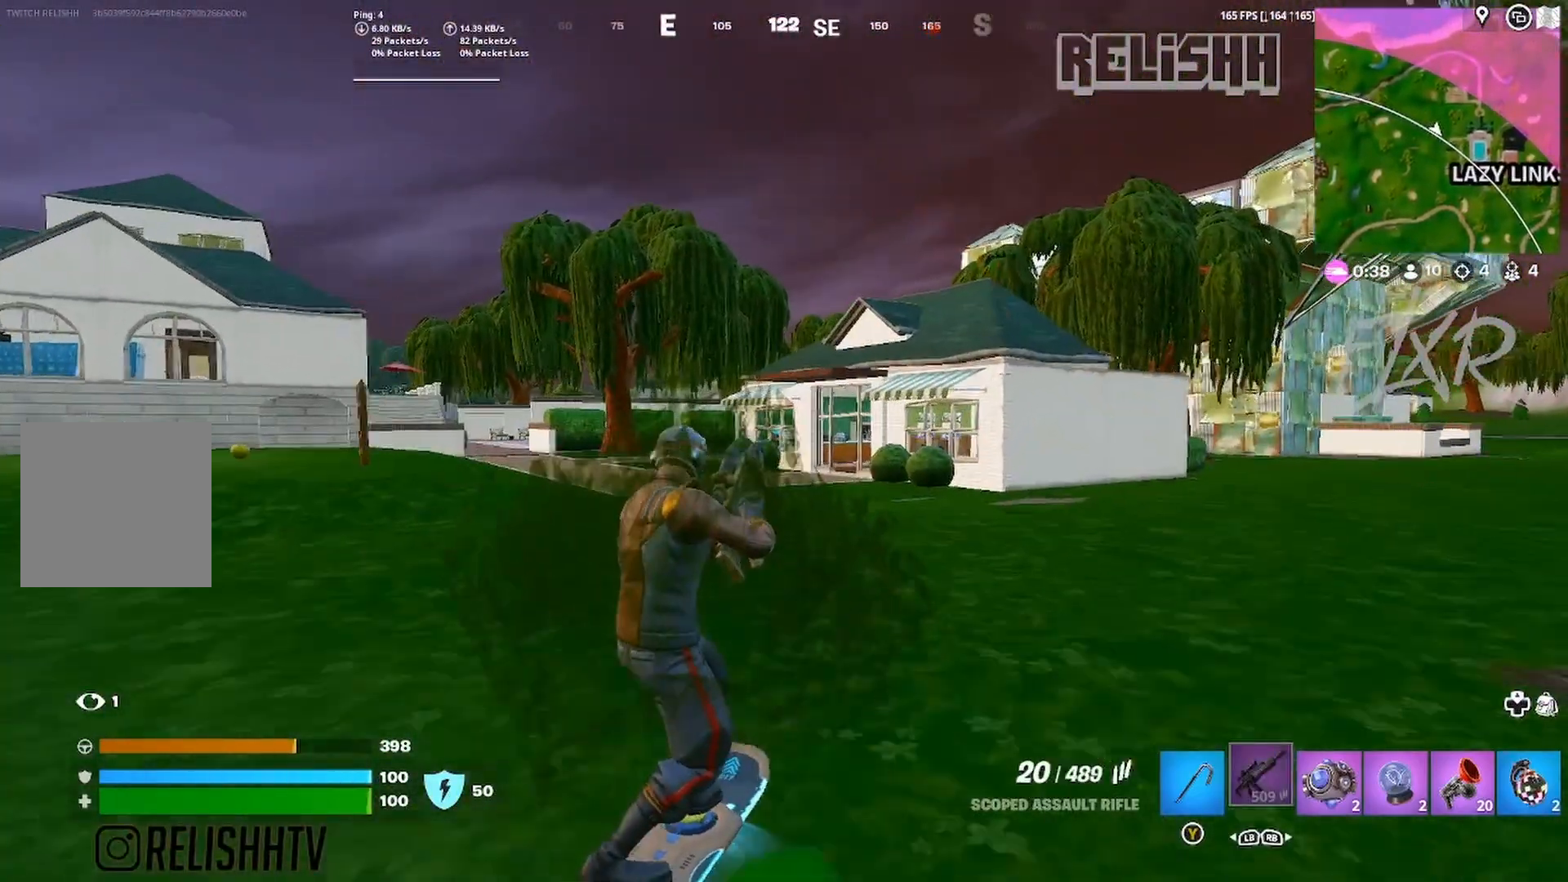
{"dt_ms": 500, "buttons": [], "left_stick": "right", "right_stick": "center", "events": [[83, "left_stick", "right"], [450, "right_stick", "right"], [500, "right_stick", "center"]]}
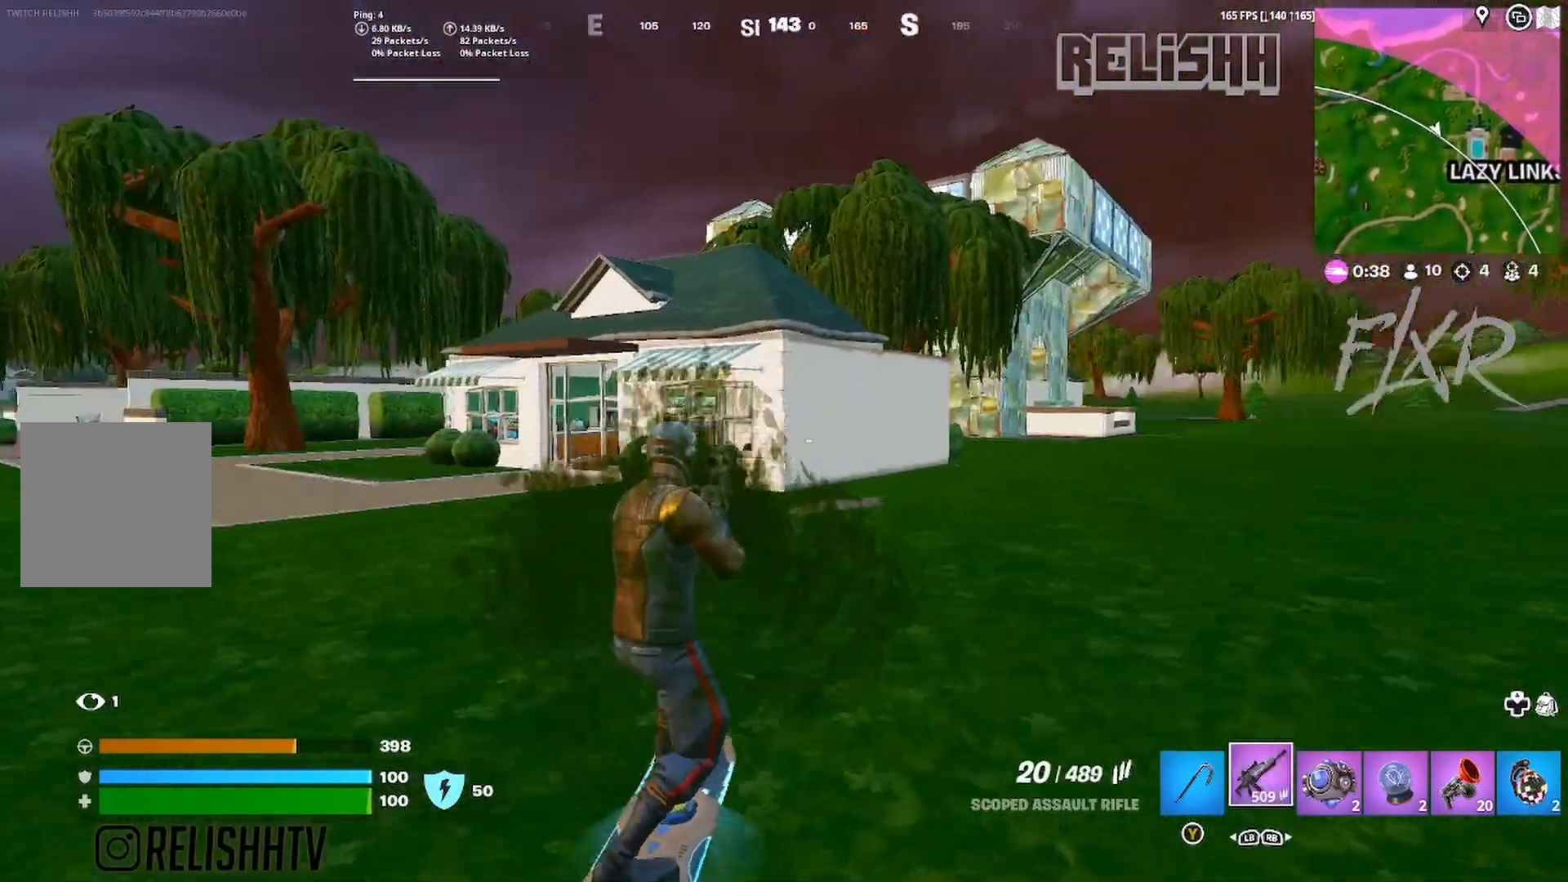
{"dt_ms": 500, "buttons": ["X"], "left_stick": "center", "right_stick": "center", "events": [[117, "left_stick", "center"], [133, "X", "down"]]}
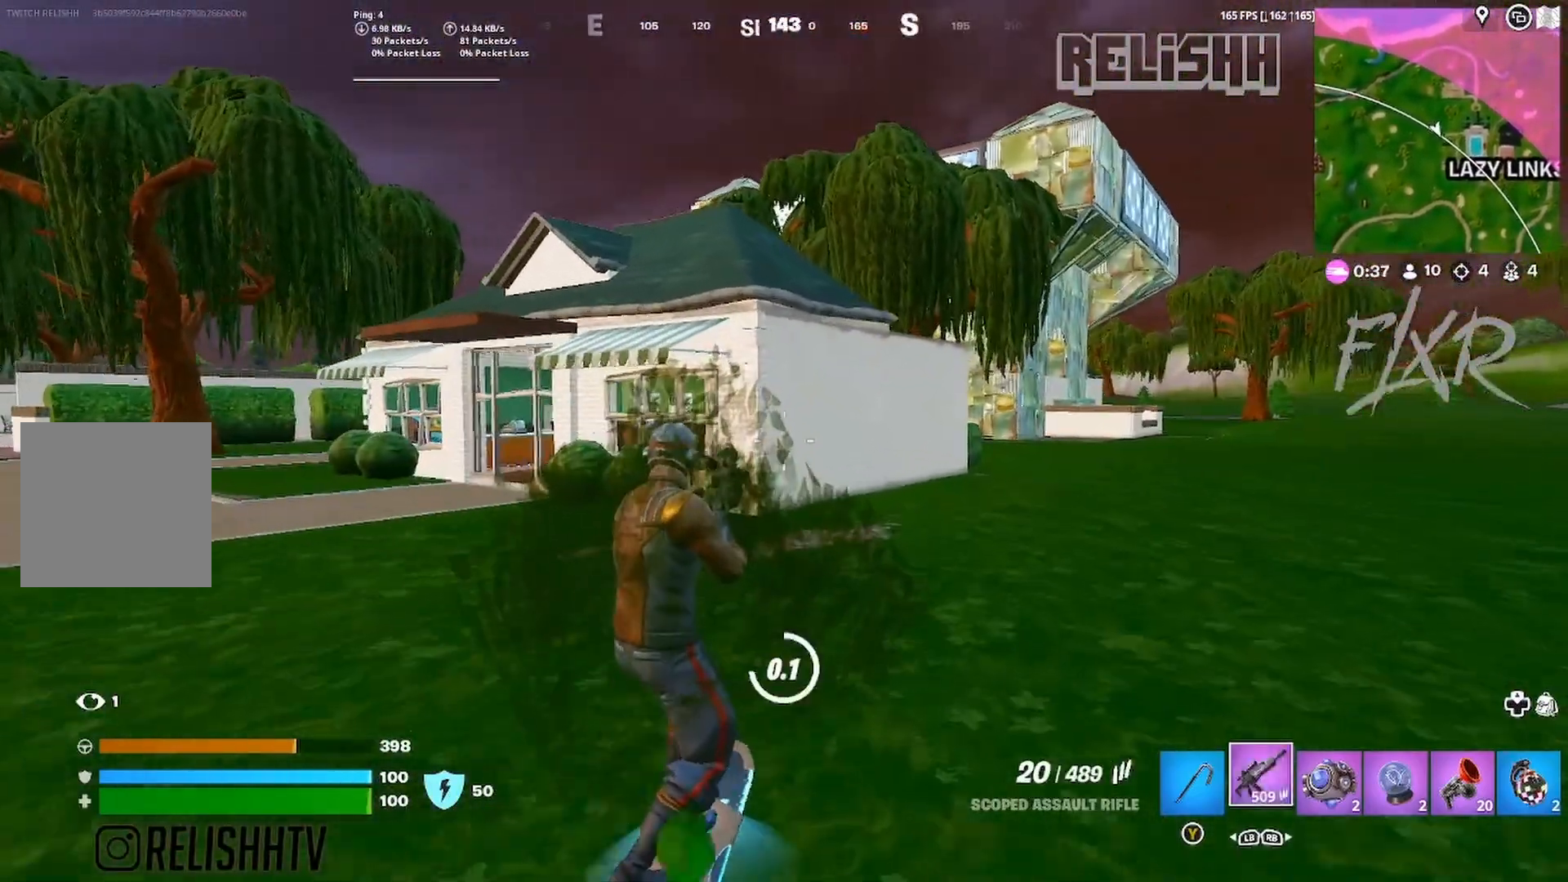
{"dt_ms": 500, "buttons": ["L3"], "left_stick": "up", "right_stick": "center", "events": [[200, "left_stick", "up"], [367, "X", "up"], [433, "L3", "down"]]}
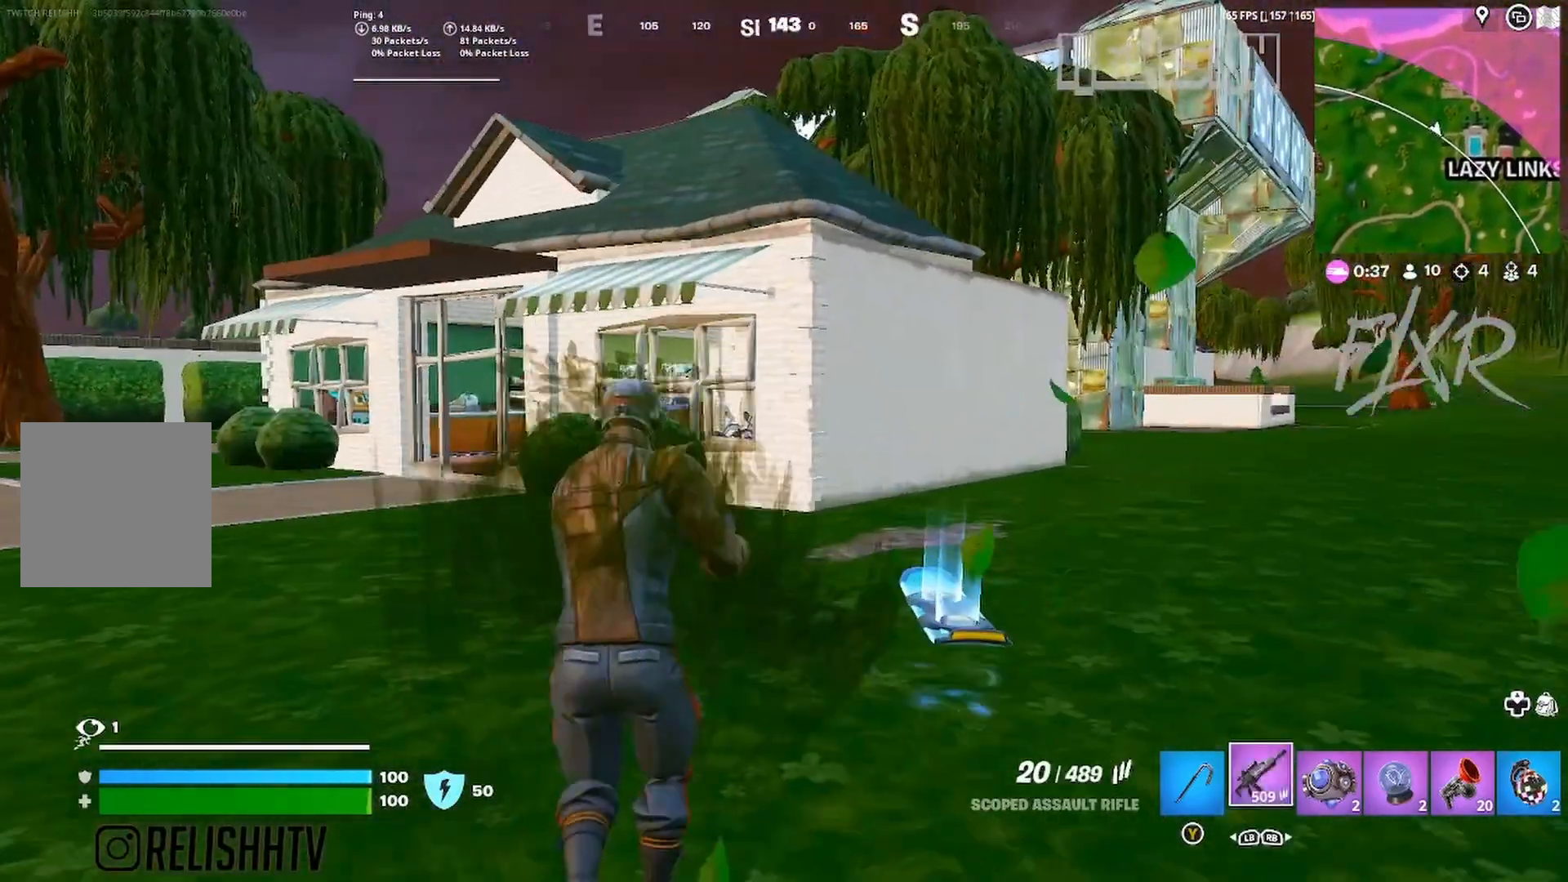
{"dt_ms": 500, "buttons": [], "left_stick": "up", "right_stick": "center", "events": [[150, "L3", "up"]]}
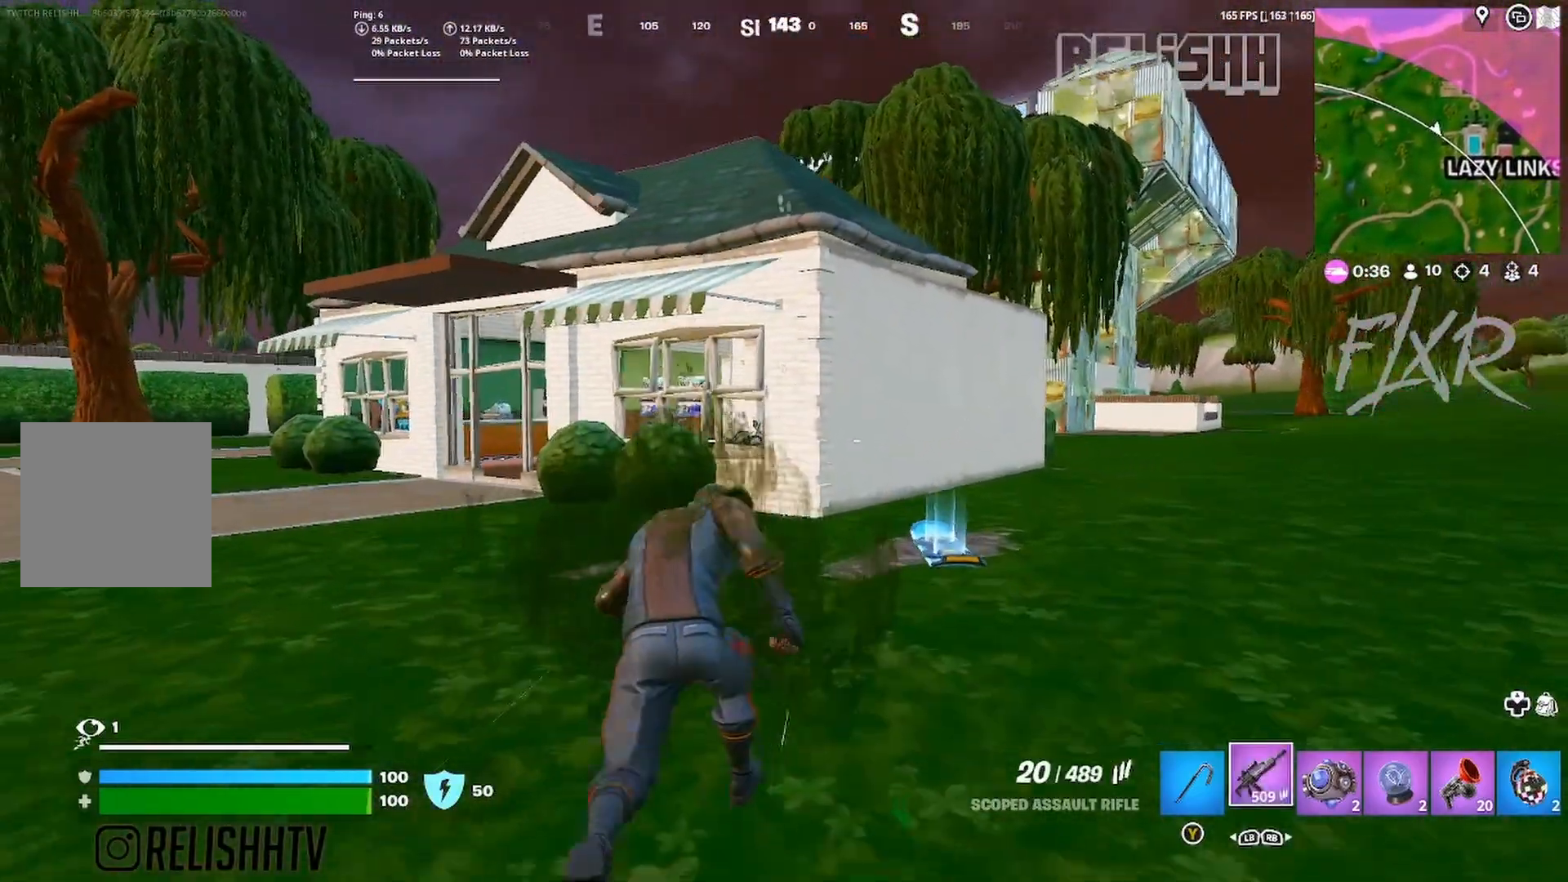
{"dt_ms": 500, "buttons": [], "left_stick": "up", "right_stick": "center", "events": []}
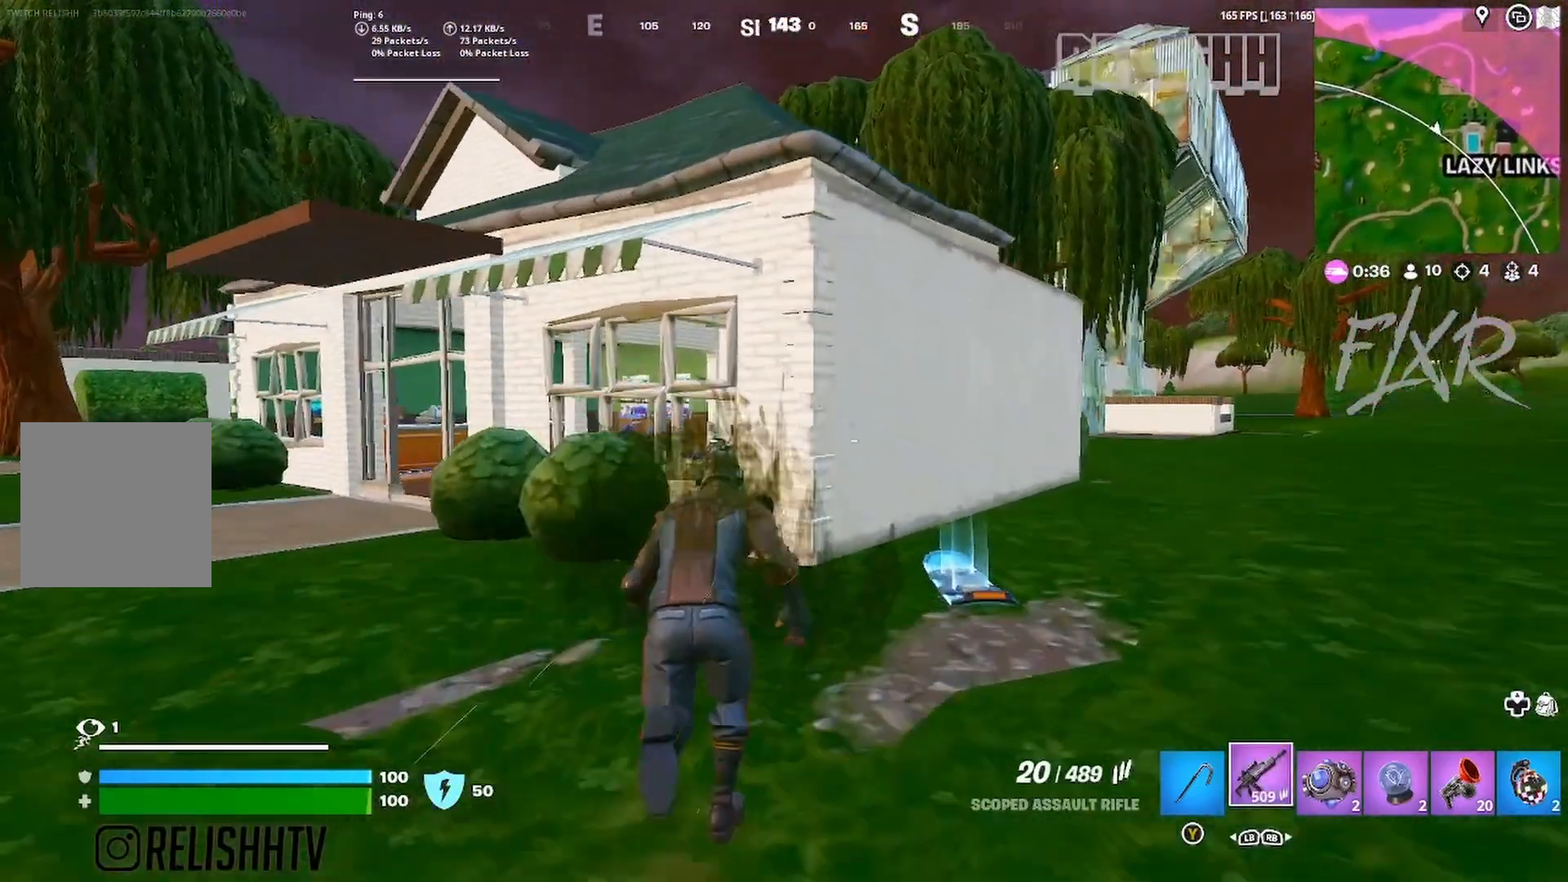
{"dt_ms": 500, "buttons": ["A"], "left_stick": "up-right", "right_stick": "center", "events": [[33, "A", "down"], [150, "A", "up"], [183, "left_stick", "right"], [433, "A", "down"], [450, "left_stick", "up-right"]]}
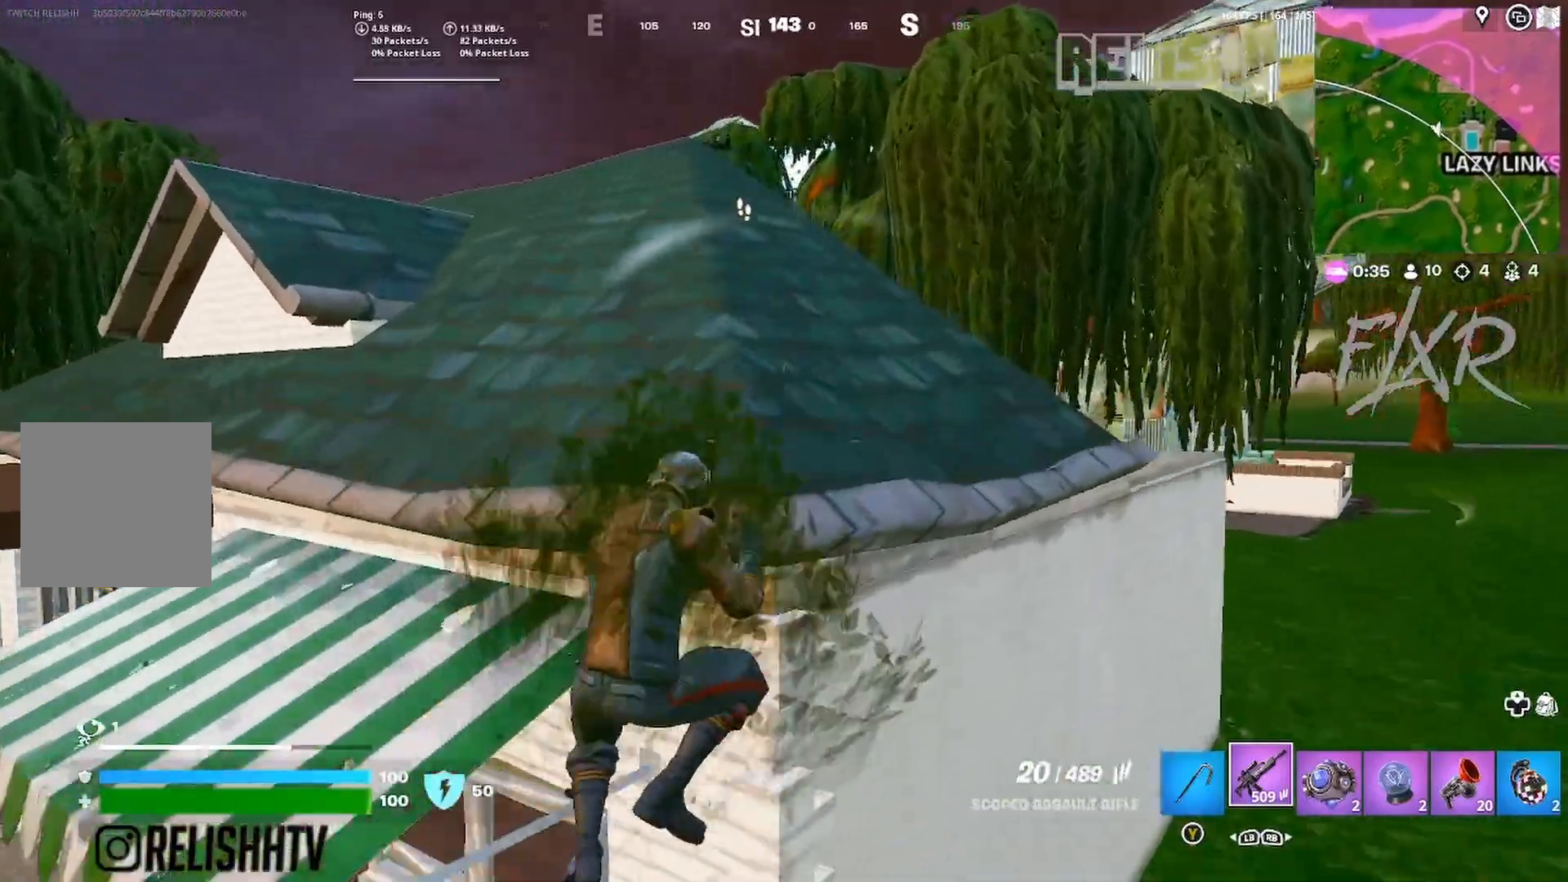
{"dt_ms": 500, "buttons": [], "left_stick": "left", "right_stick": "center", "events": [[217, "A", "up"], [217, "left_stick", "center"], [300, "left_stick", "down"], [450, "left_stick", "left"]]}